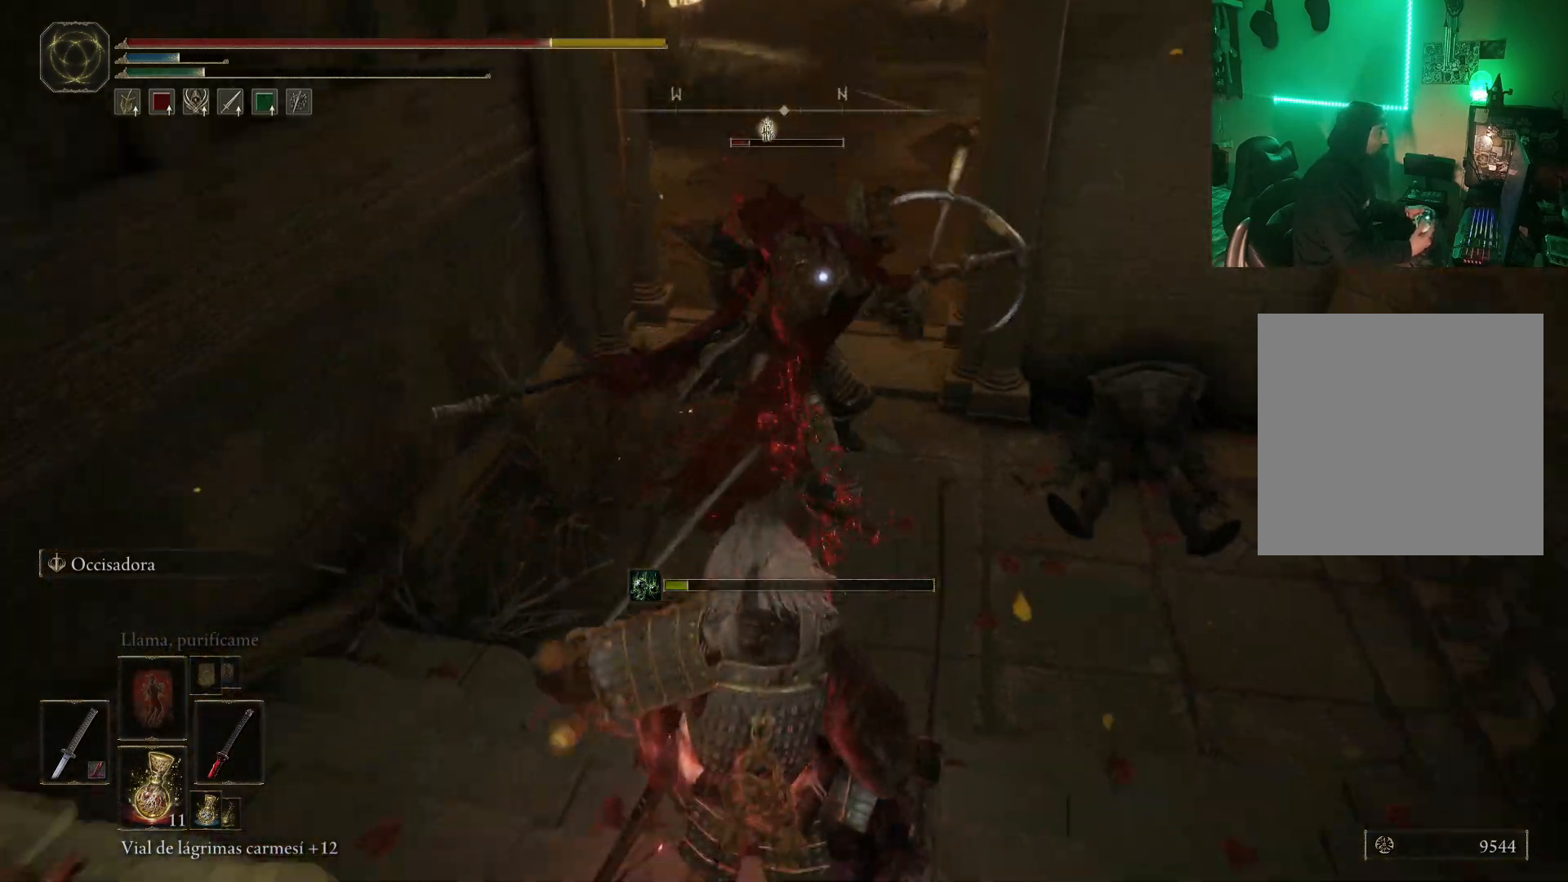
Gameplay with a controller (Xbox layout); each line is a JSON object with the inputs held at the frame after it. "events" lists button and stick changes between this image and that frame as [ms after this image, input, new state], when the widget could be followed in between.
{"buttons": ["B"], "left_stick": "down", "right_stick": "center", "events": [[33, "R1", "down"], [67, "left_stick", "down"], [100, "R1", "up"], [183, "B", "down"], [267, "B", "up"], [333, "B", "down"], [433, "B", "up"], [483, "B", "down"]]}
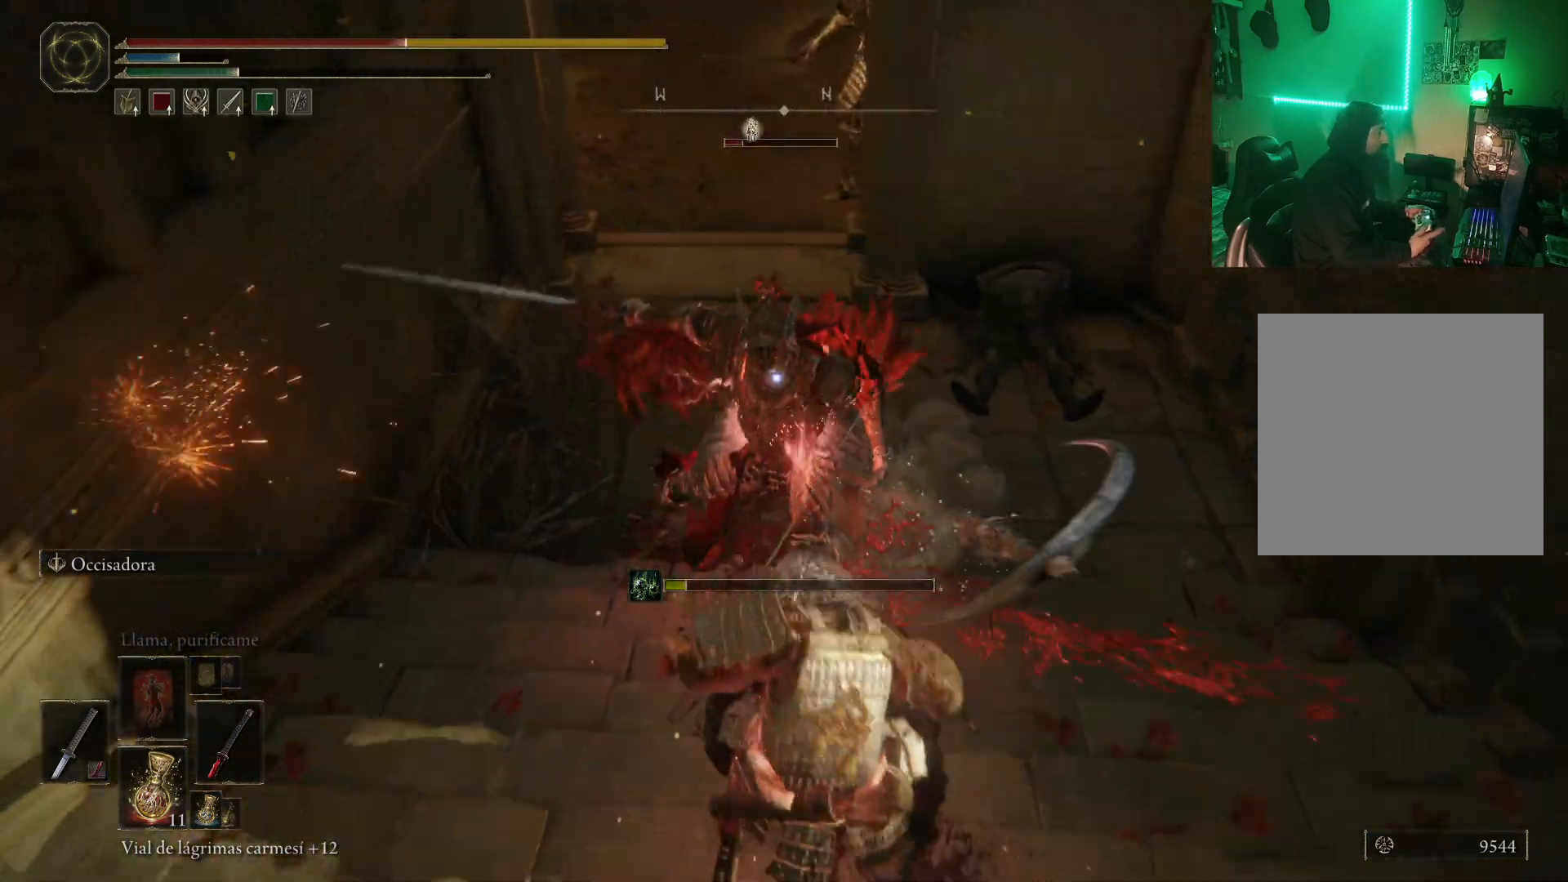
{"buttons": [], "left_stick": "down", "right_stick": "center", "events": [[67, "B", "up"], [117, "B", "down"], [217, "B", "up"], [267, "B", "down"], [333, "B", "up"], [400, "B", "down"], [500, "B", "up"]]}
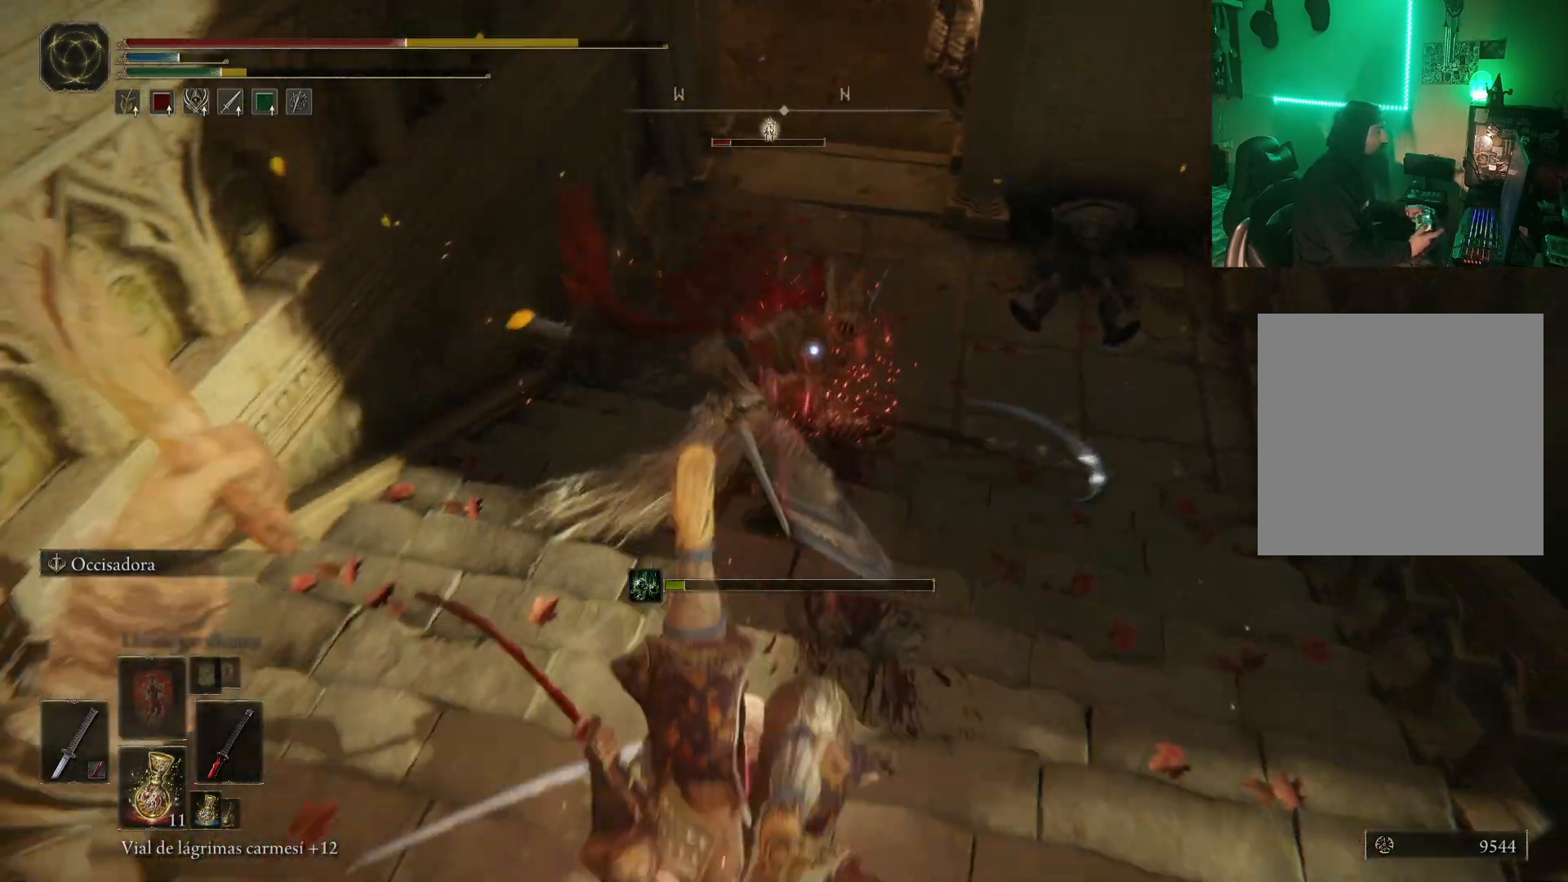
{"buttons": ["B"], "left_stick": "down", "right_stick": "center", "events": [[50, "B", "down"], [133, "B", "up"], [200, "B", "down"], [267, "B", "up"], [350, "B", "down"], [400, "B", "up"], [483, "B", "down"]]}
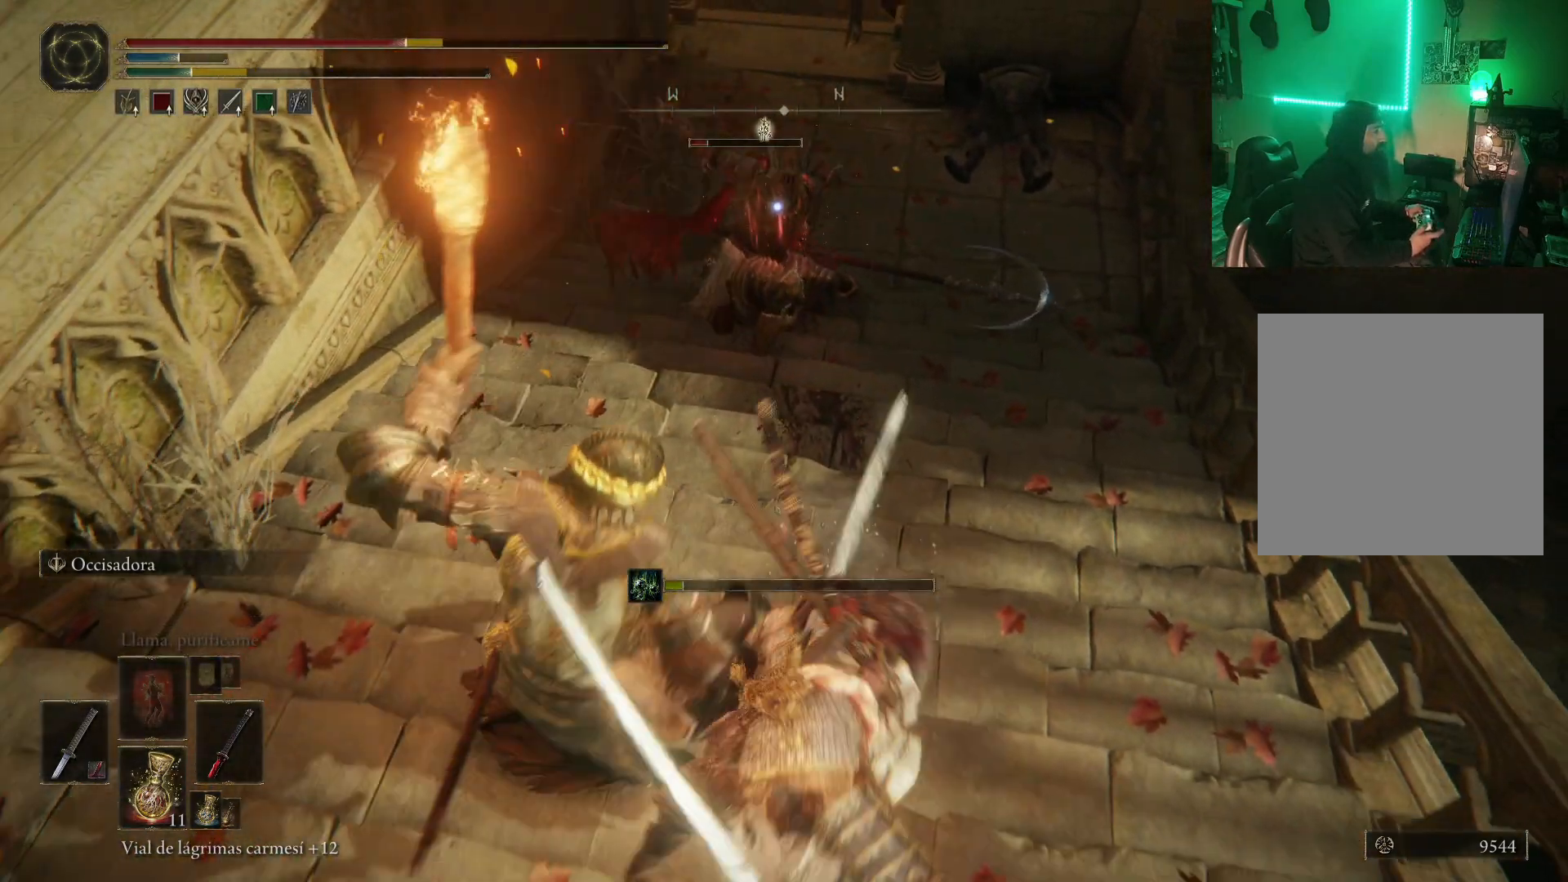
{"buttons": [], "left_stick": "left", "right_stick": "center", "events": [[50, "B", "up"], [283, "left_stick", "center"], [483, "left_stick", "left"]]}
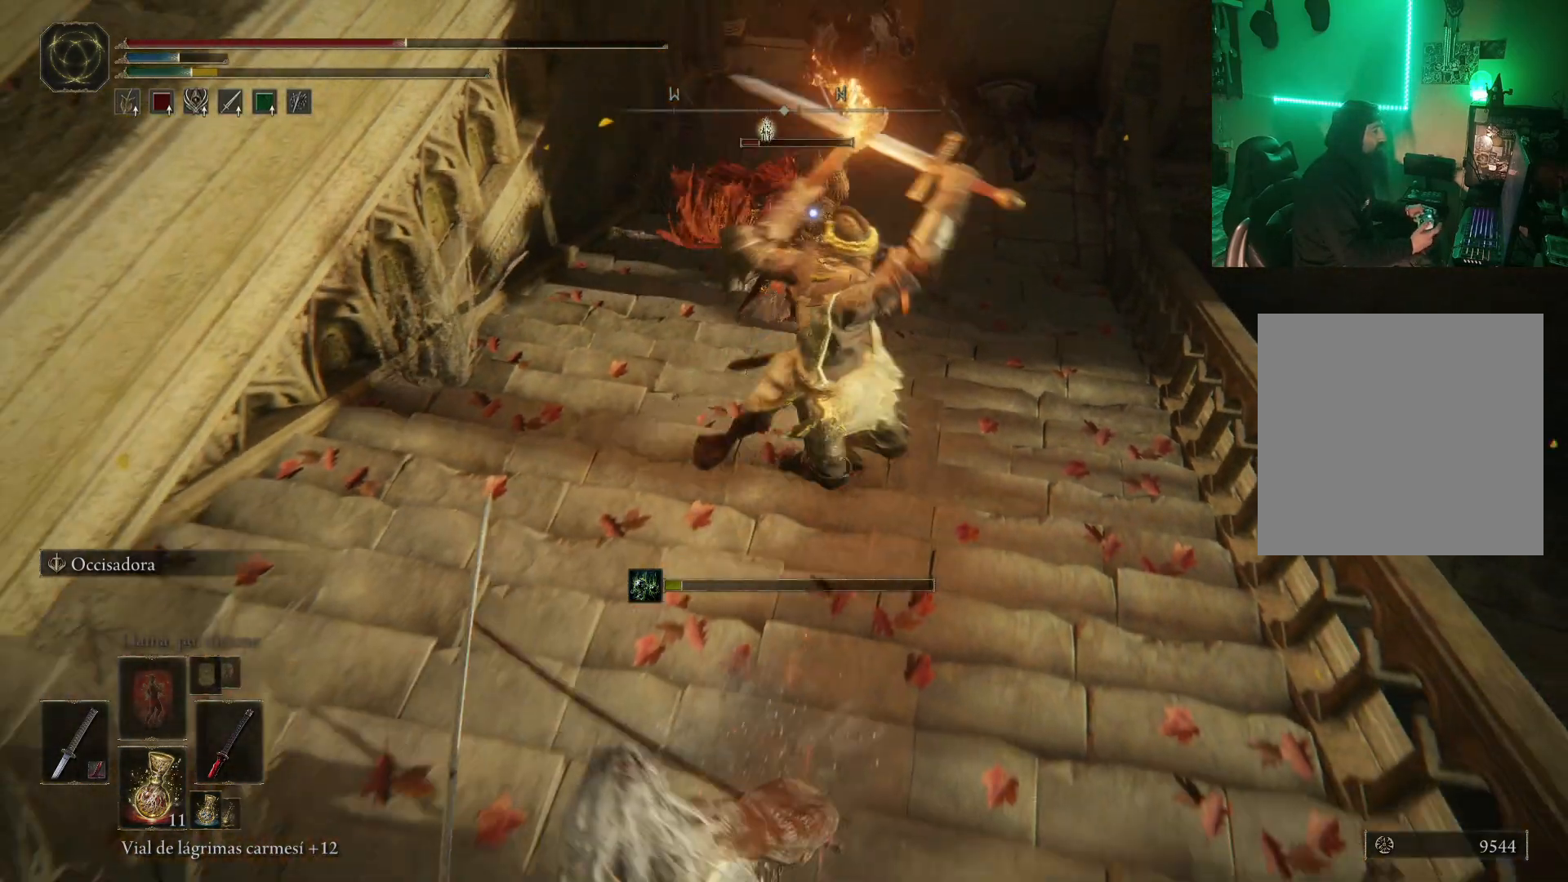
{"buttons": [], "left_stick": "up-right", "right_stick": "center", "events": [[50, "R1", "down"], [50, "left_stick", "up"], [167, "R1", "up"], [233, "R1", "down"], [283, "left_stick", "up-right"], [317, "R1", "up"], [383, "R1", "down"], [483, "R1", "up"]]}
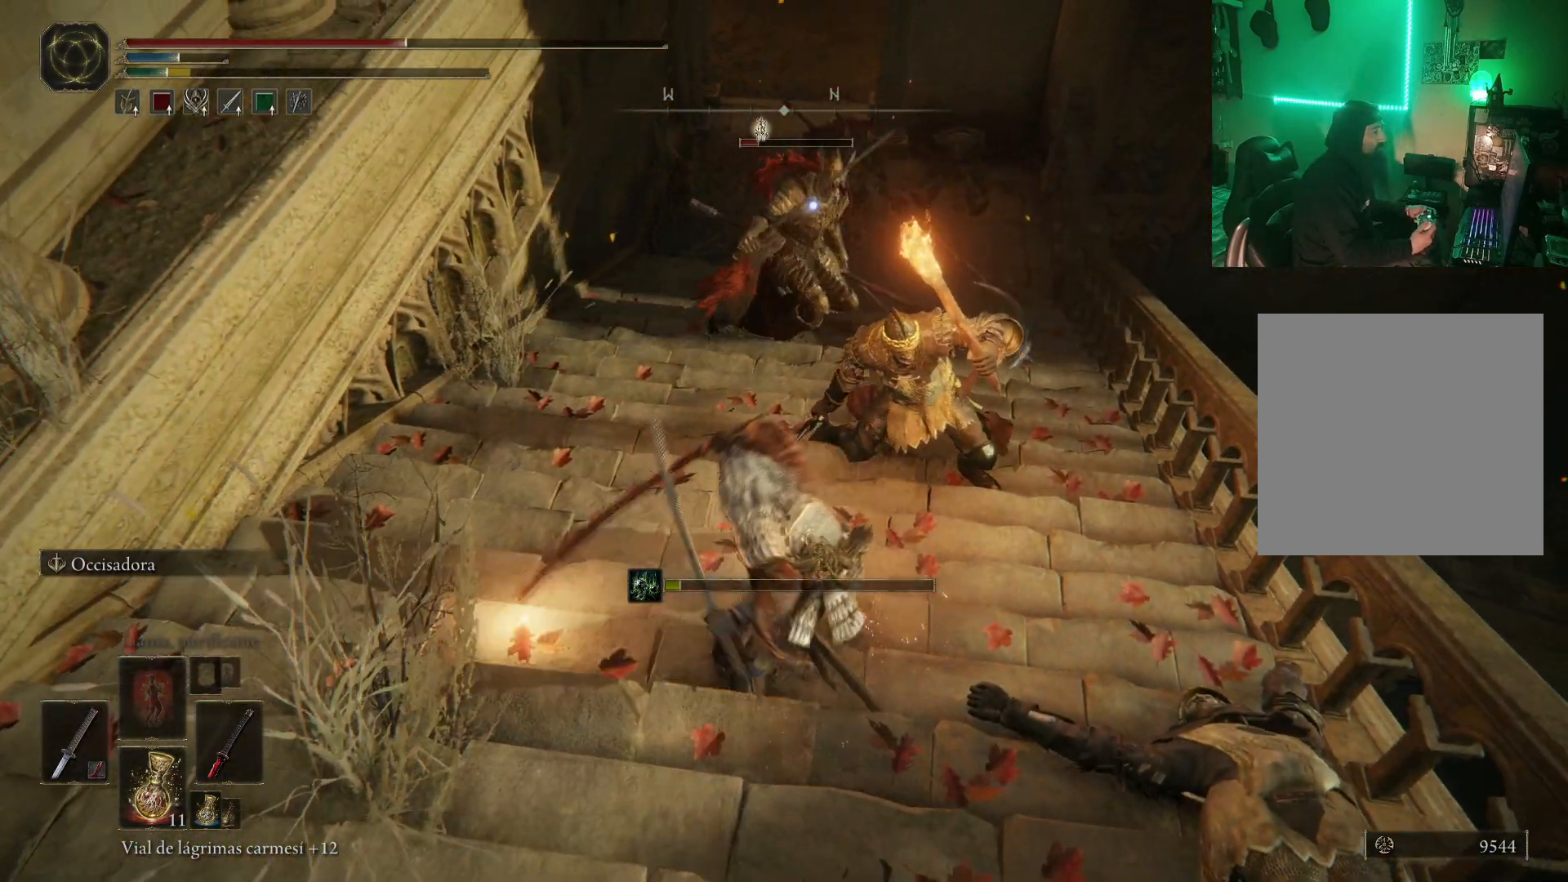
{"buttons": [], "left_stick": "up-right", "right_stick": "center", "events": [[50, "R1", "down"], [133, "R1", "up"], [183, "R1", "down"], [283, "R1", "up"], [367, "R1", "down"], [467, "R1", "up"]]}
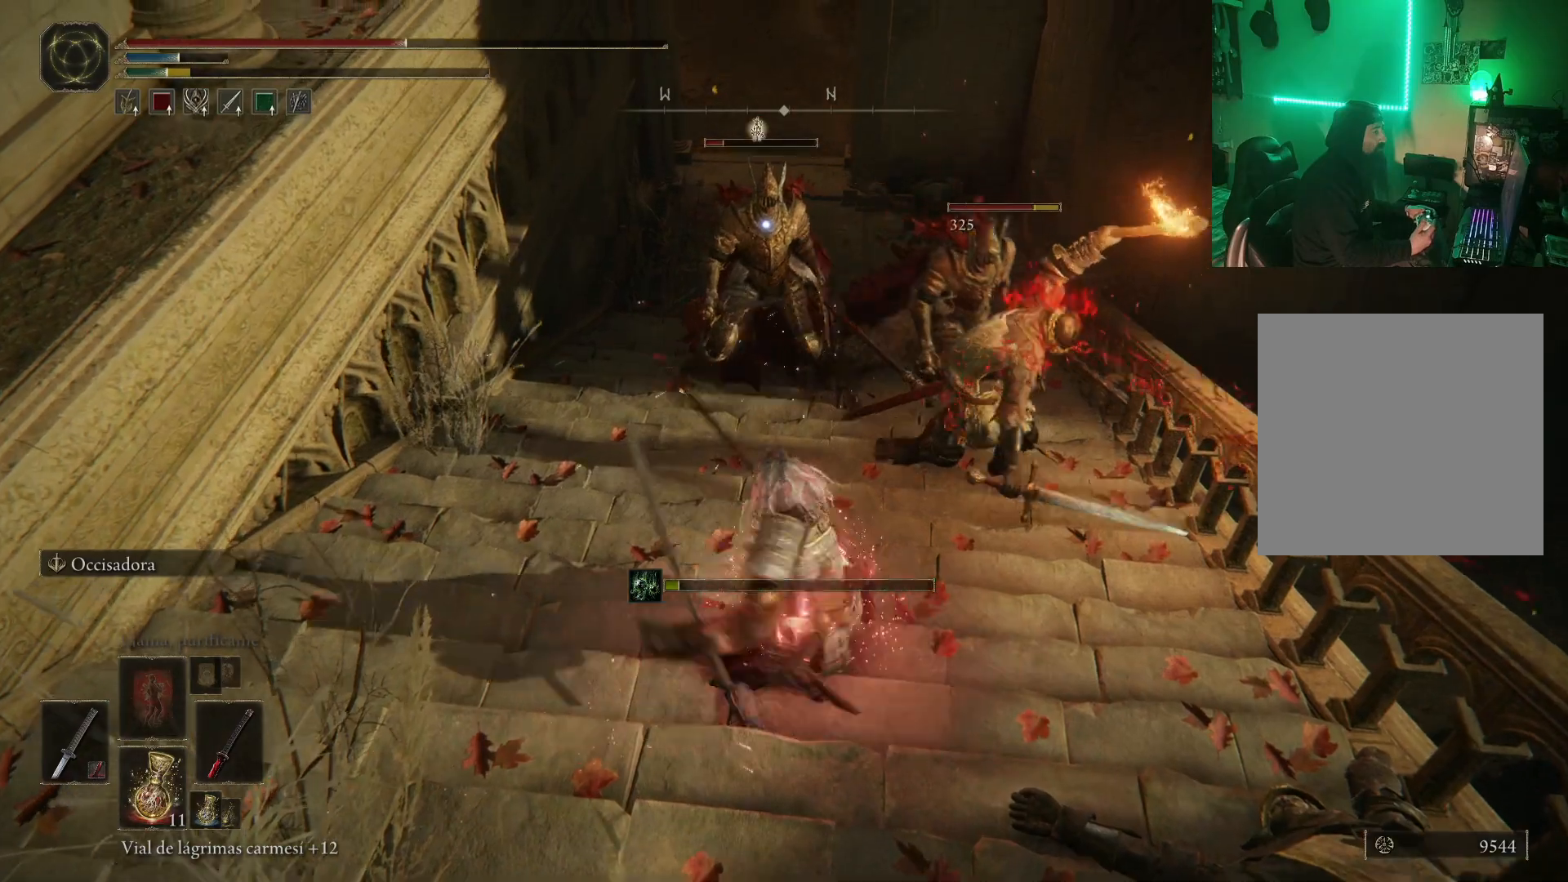
{"buttons": ["B"], "left_stick": "down", "right_stick": "center", "events": [[33, "left_stick", "down-right"], [100, "left_stick", "down"], [300, "B", "down"], [417, "B", "up"], [483, "B", "down"]]}
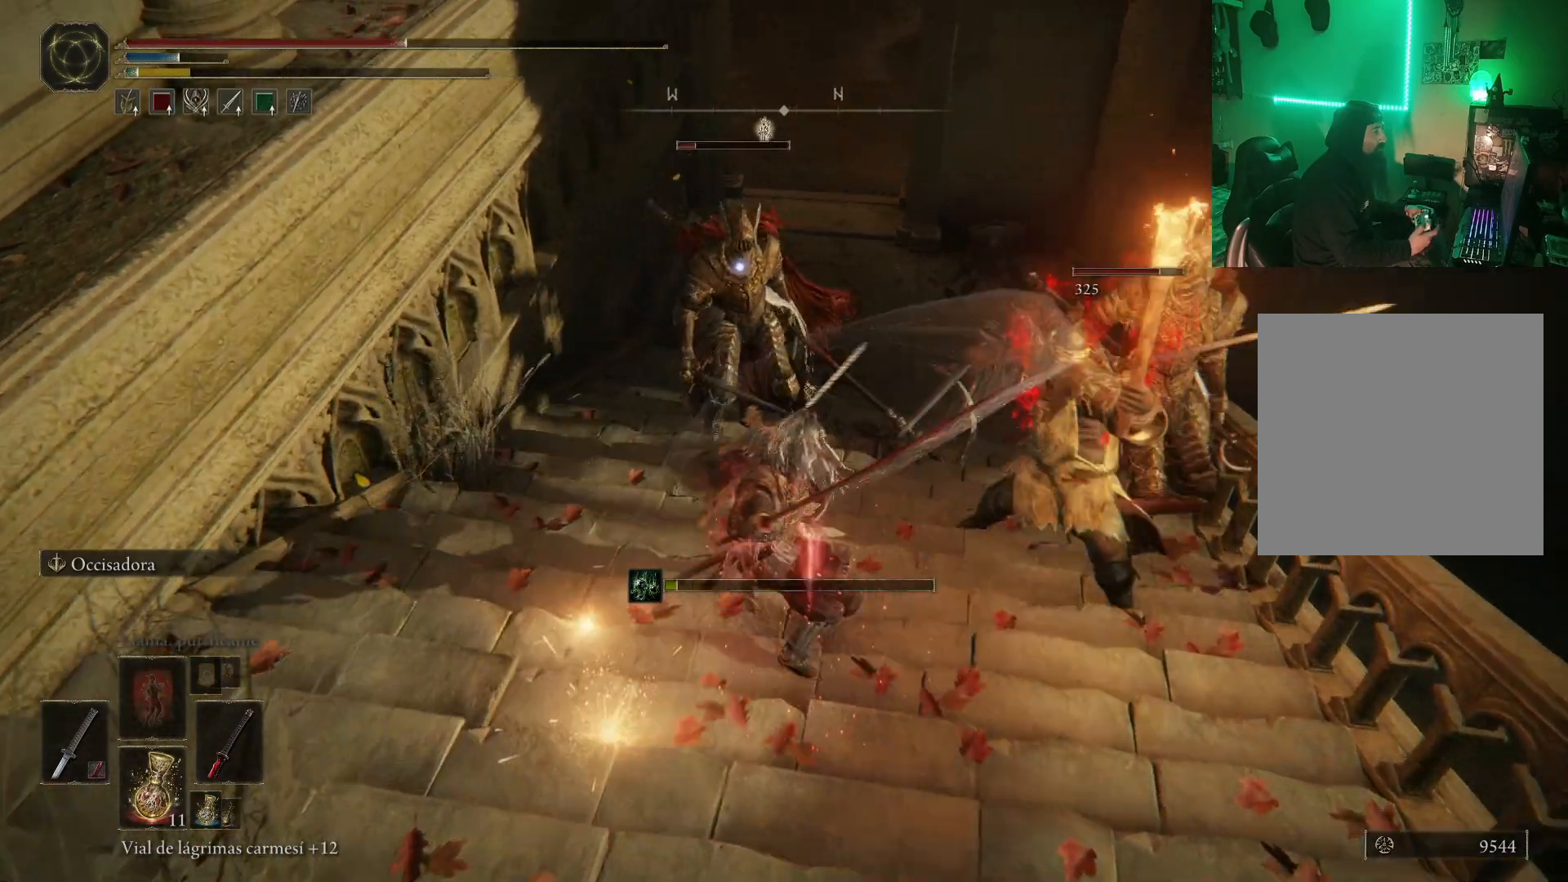
{"buttons": [], "left_stick": "down", "right_stick": "center", "events": [[67, "B", "up"], [133, "B", "down"], [217, "B", "up"], [283, "B", "down"], [367, "B", "up"], [433, "B", "down"], [500, "B", "up"]]}
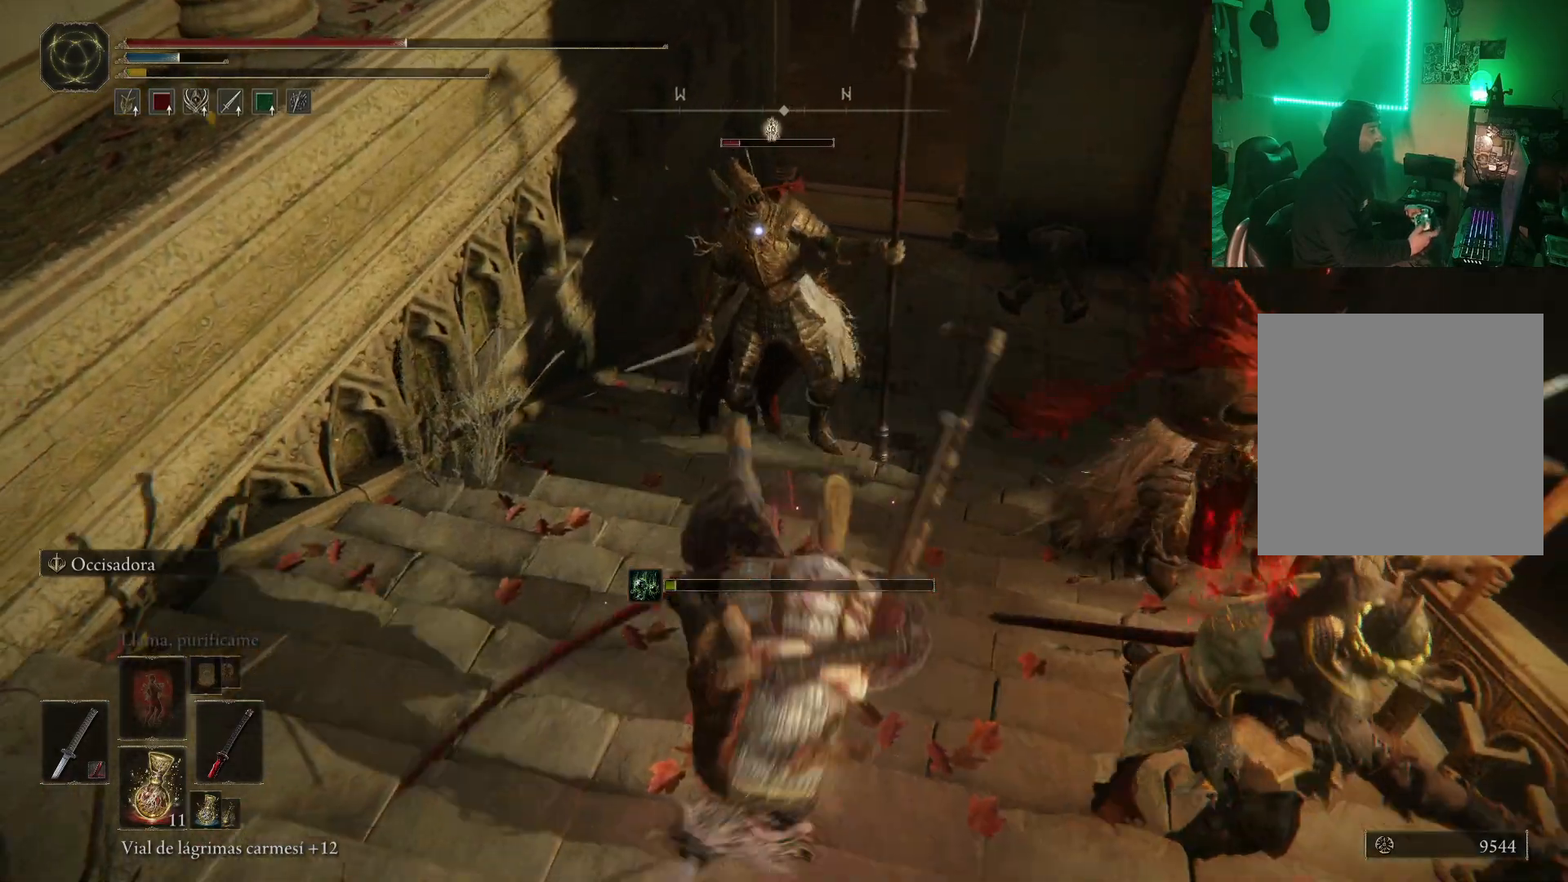
{"buttons": ["B"], "left_stick": "down", "right_stick": "center", "events": [[83, "B", "down"], [117, "B", "up"], [217, "B", "down"], [267, "B", "up"], [383, "B", "down"], [400, "B", "up"], [483, "B", "down"]]}
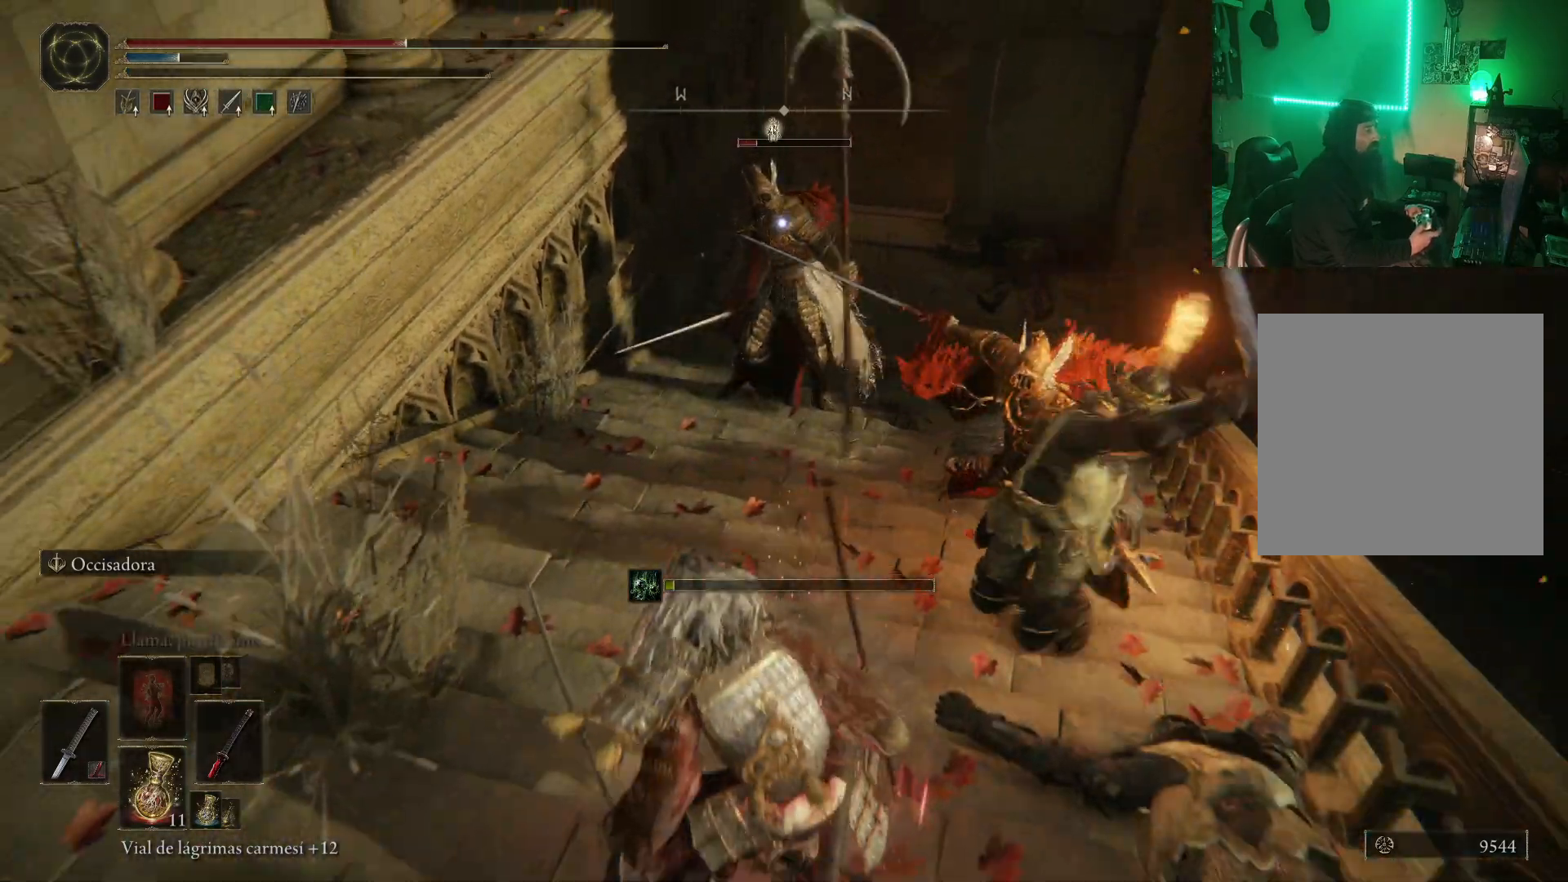
{"buttons": ["B"], "left_stick": "down", "right_stick": "center", "events": [[33, "B", "up"], [117, "B", "down"], [183, "B", "up"], [500, "B", "down"]]}
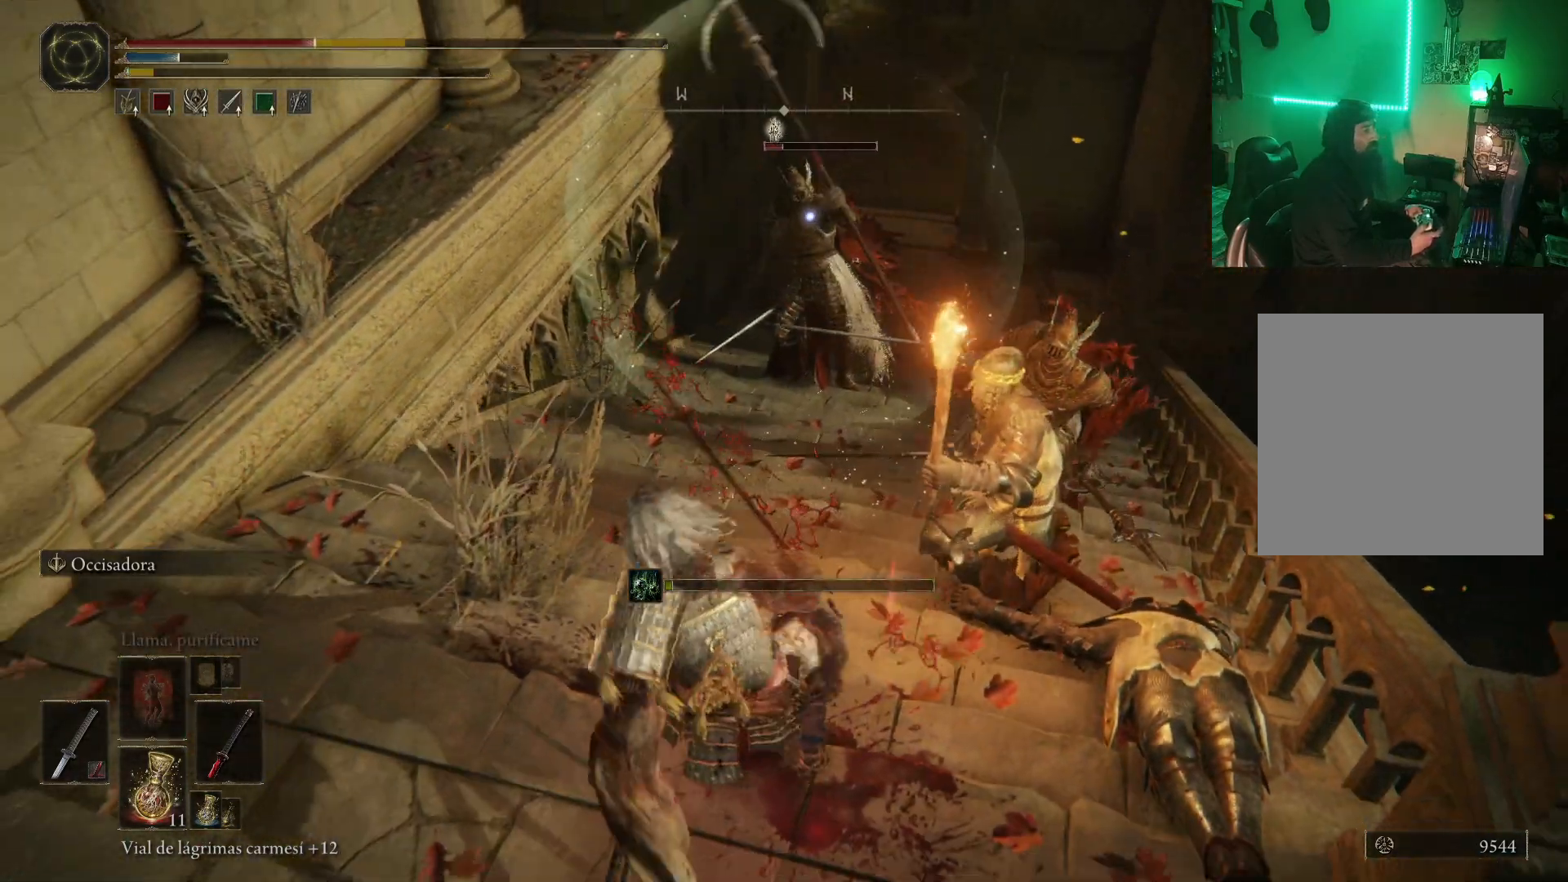
{"buttons": ["B"], "left_stick": "down", "right_stick": "center", "events": [[83, "B", "up"], [183, "B", "down"], [250, "B", "up"], [317, "B", "down"], [383, "B", "up"], [450, "B", "down"]]}
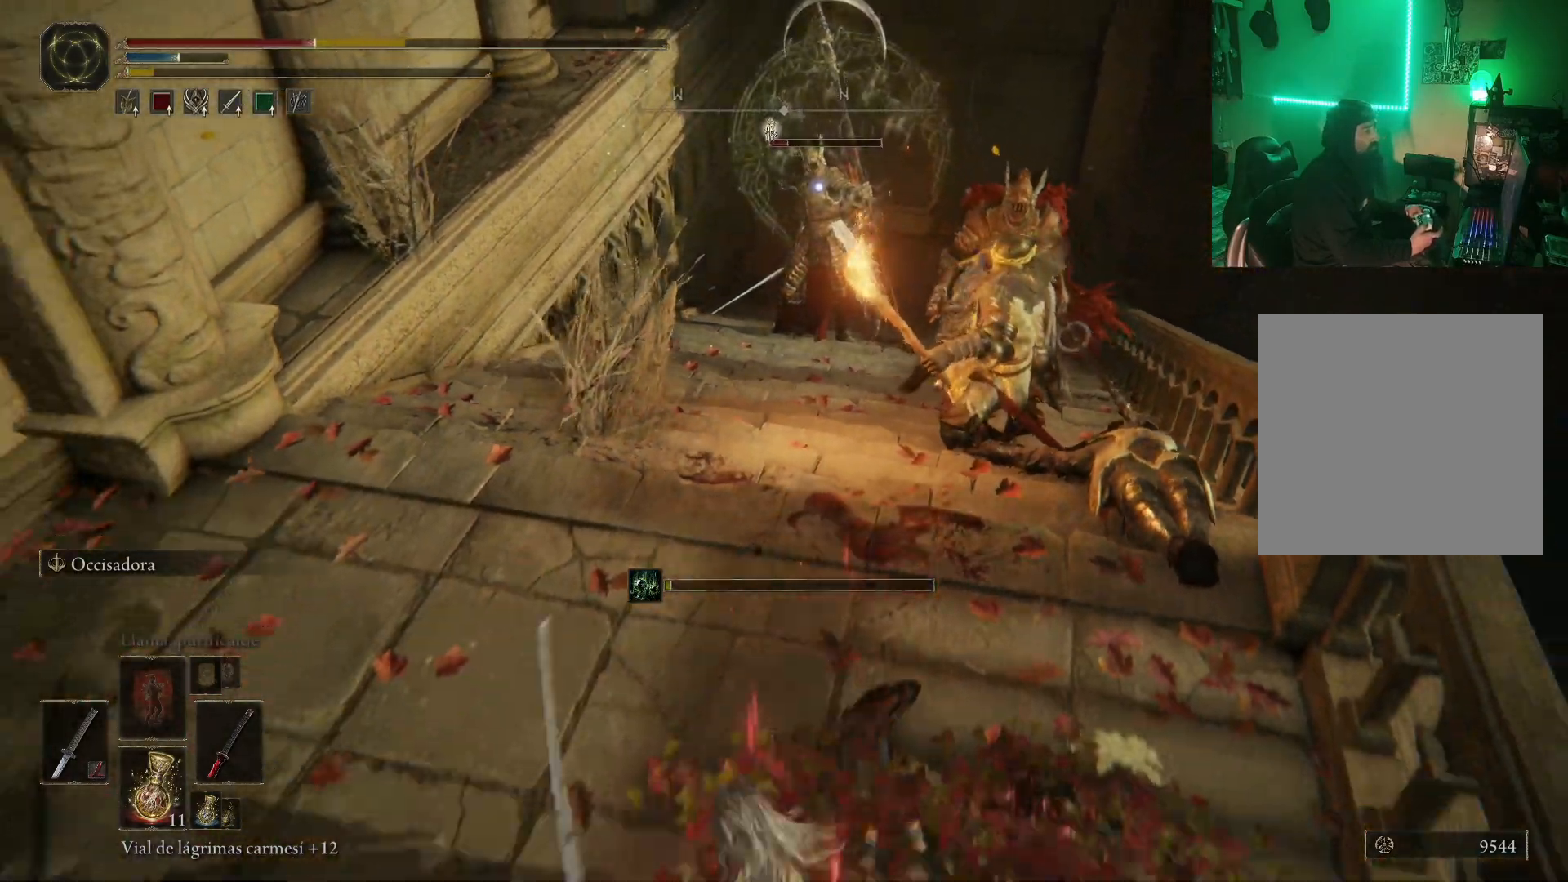
{"buttons": [], "left_stick": "center", "right_stick": "center", "events": [[33, "B", "up"], [117, "B", "down"], [183, "B", "up"], [250, "B", "down"], [350, "B", "up"], [433, "left_stick", "center"]]}
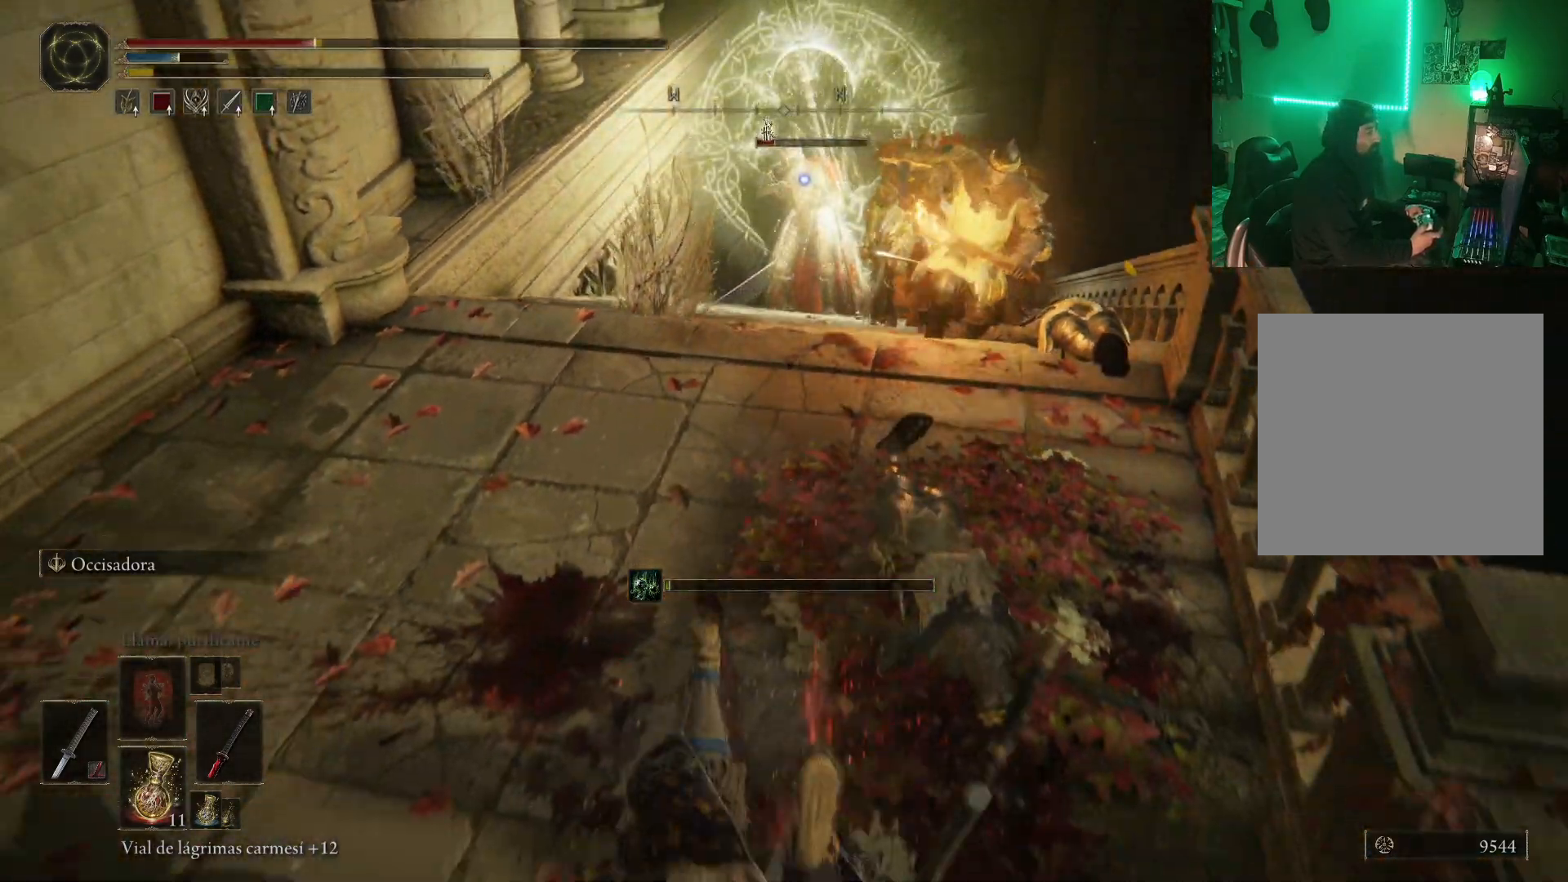
{"buttons": [], "left_stick": "down", "right_stick": "center", "events": [[67, "left_stick", "down"], [167, "X", "down"], [300, "X", "up"]]}
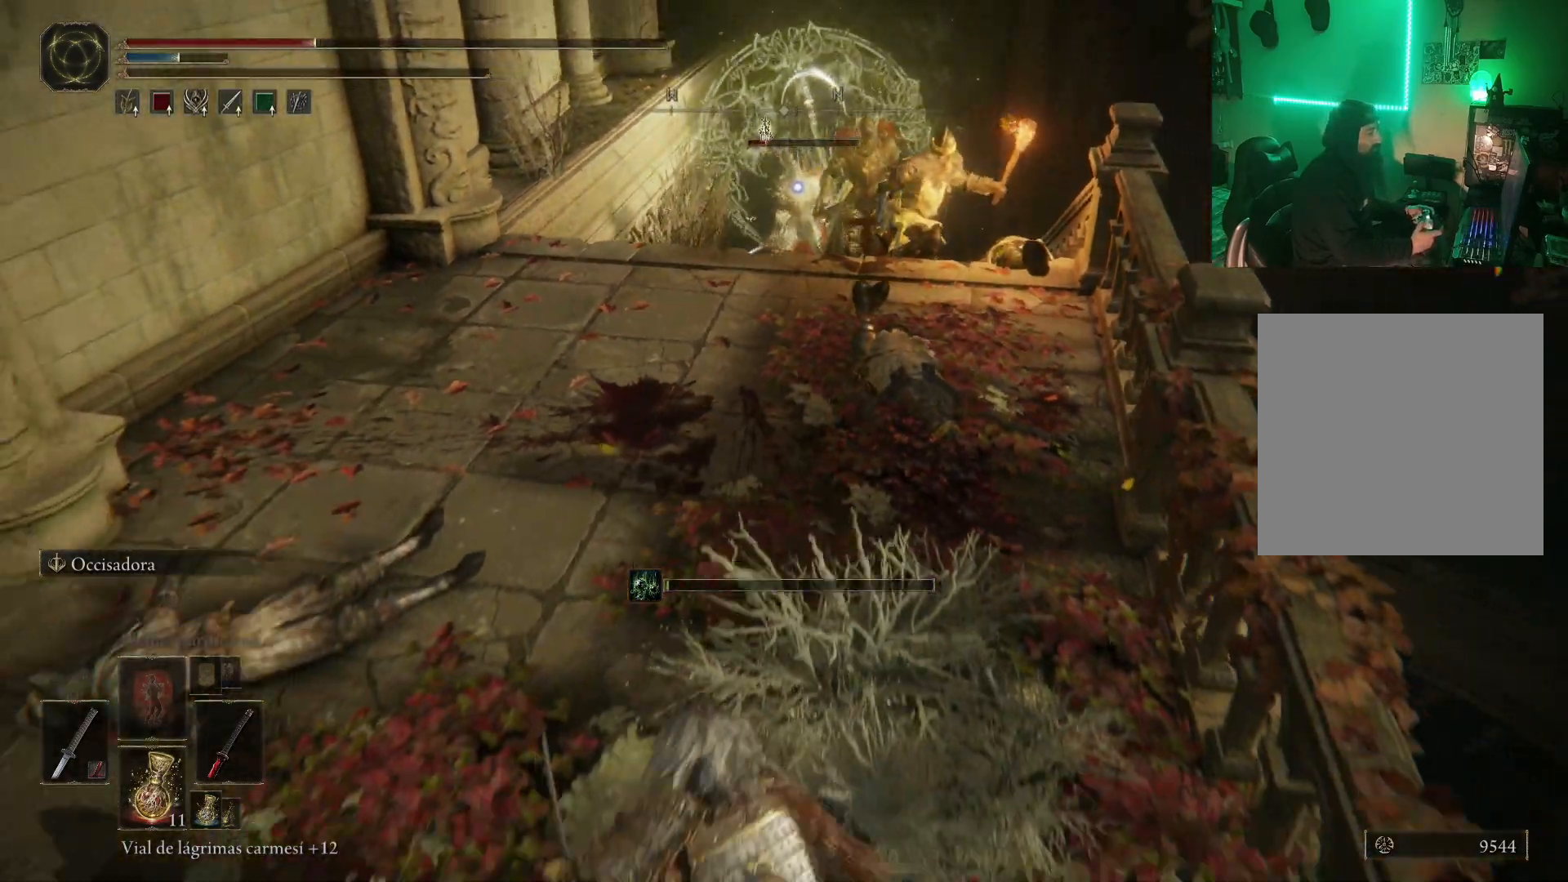
{"buttons": [], "left_stick": "down", "right_stick": "center", "events": []}
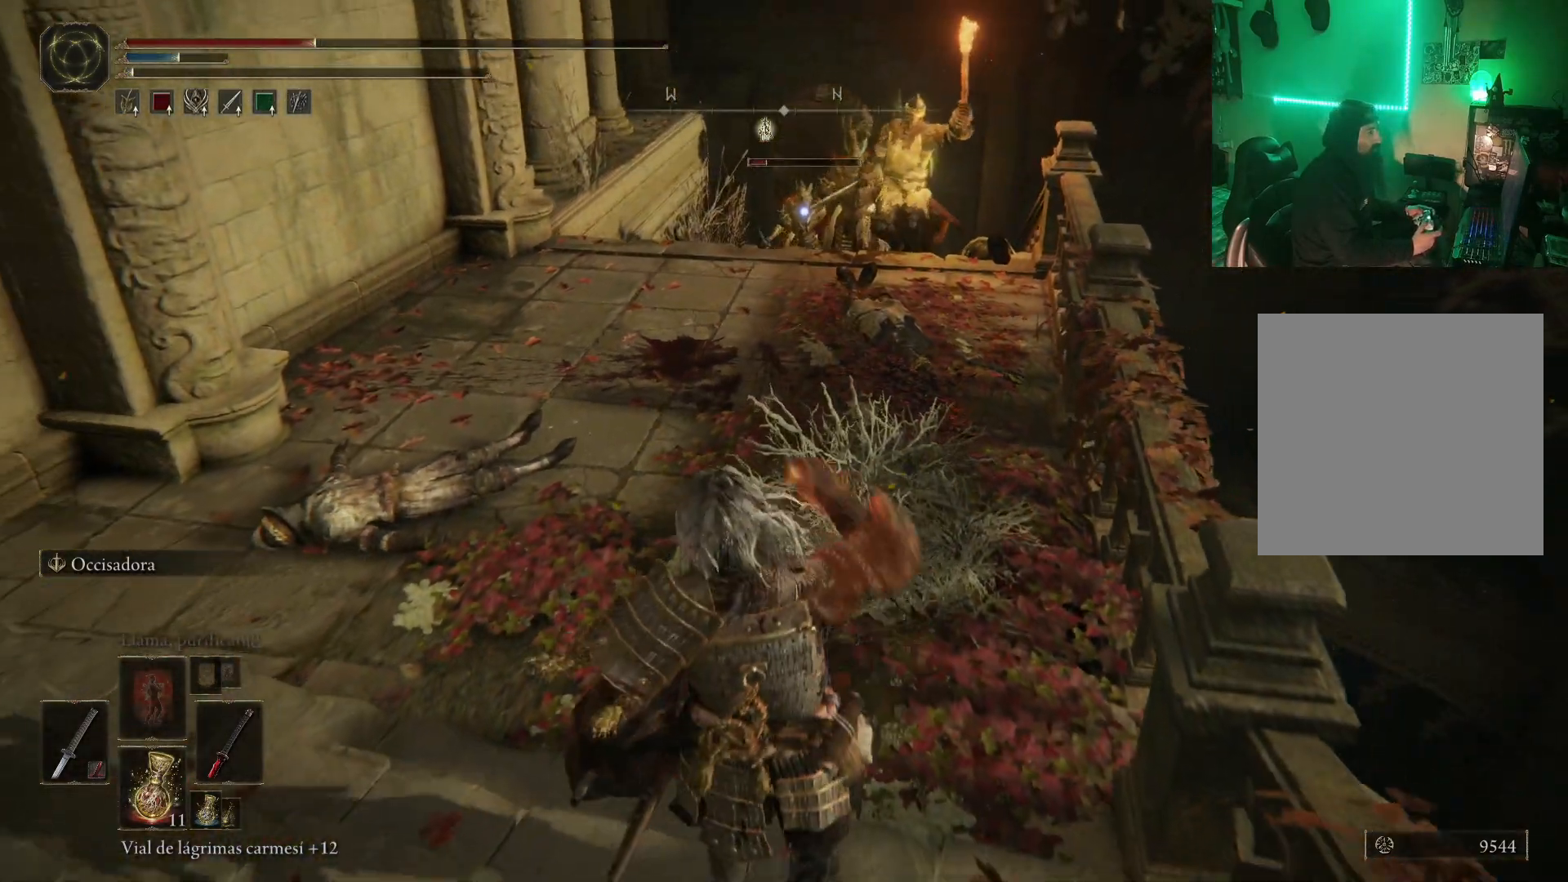
{"buttons": [], "left_stick": "down-left", "right_stick": "center", "events": [[167, "left_stick", "down-left"]]}
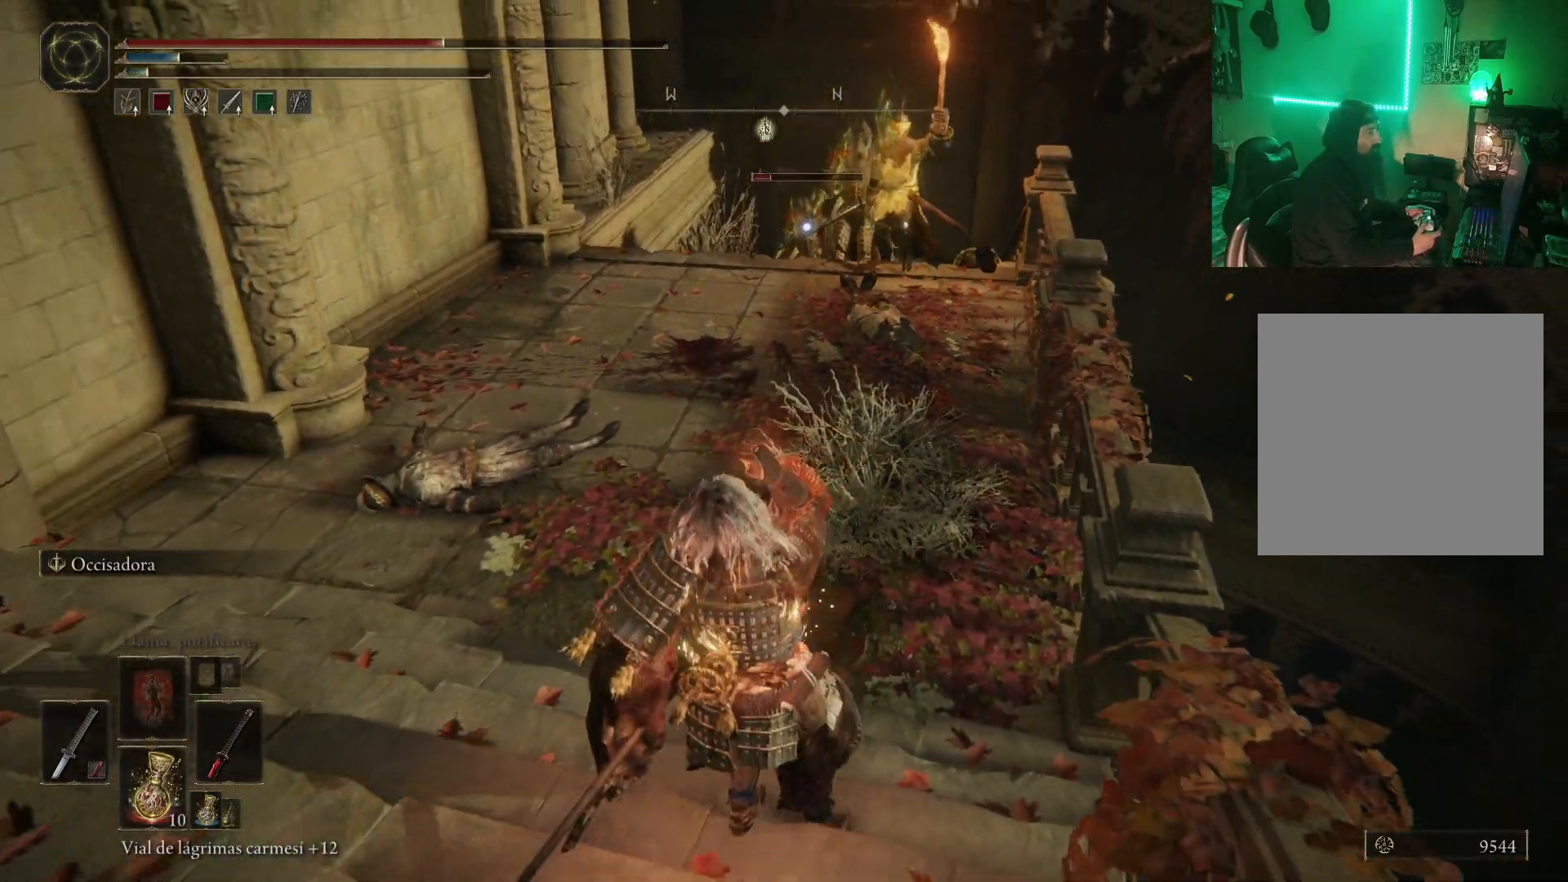
{"buttons": [], "left_stick": "left", "right_stick": "center", "events": [[433, "left_stick", "left"]]}
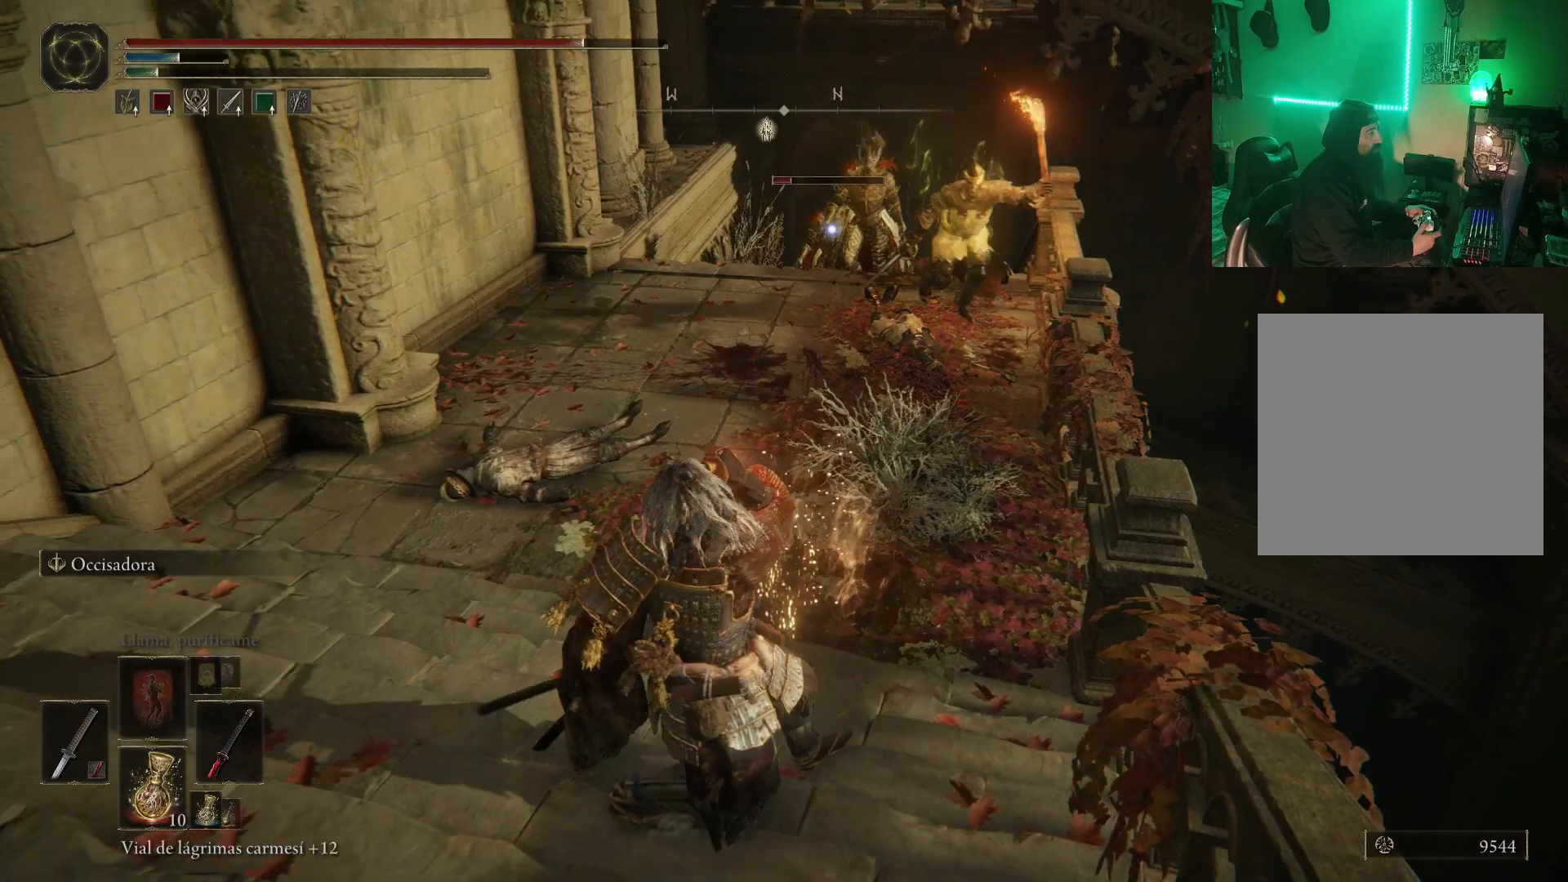
{"buttons": ["L2"], "left_stick": "up", "right_stick": "center", "events": [[33, "left_stick", "up"], [450, "L2", "down"]]}
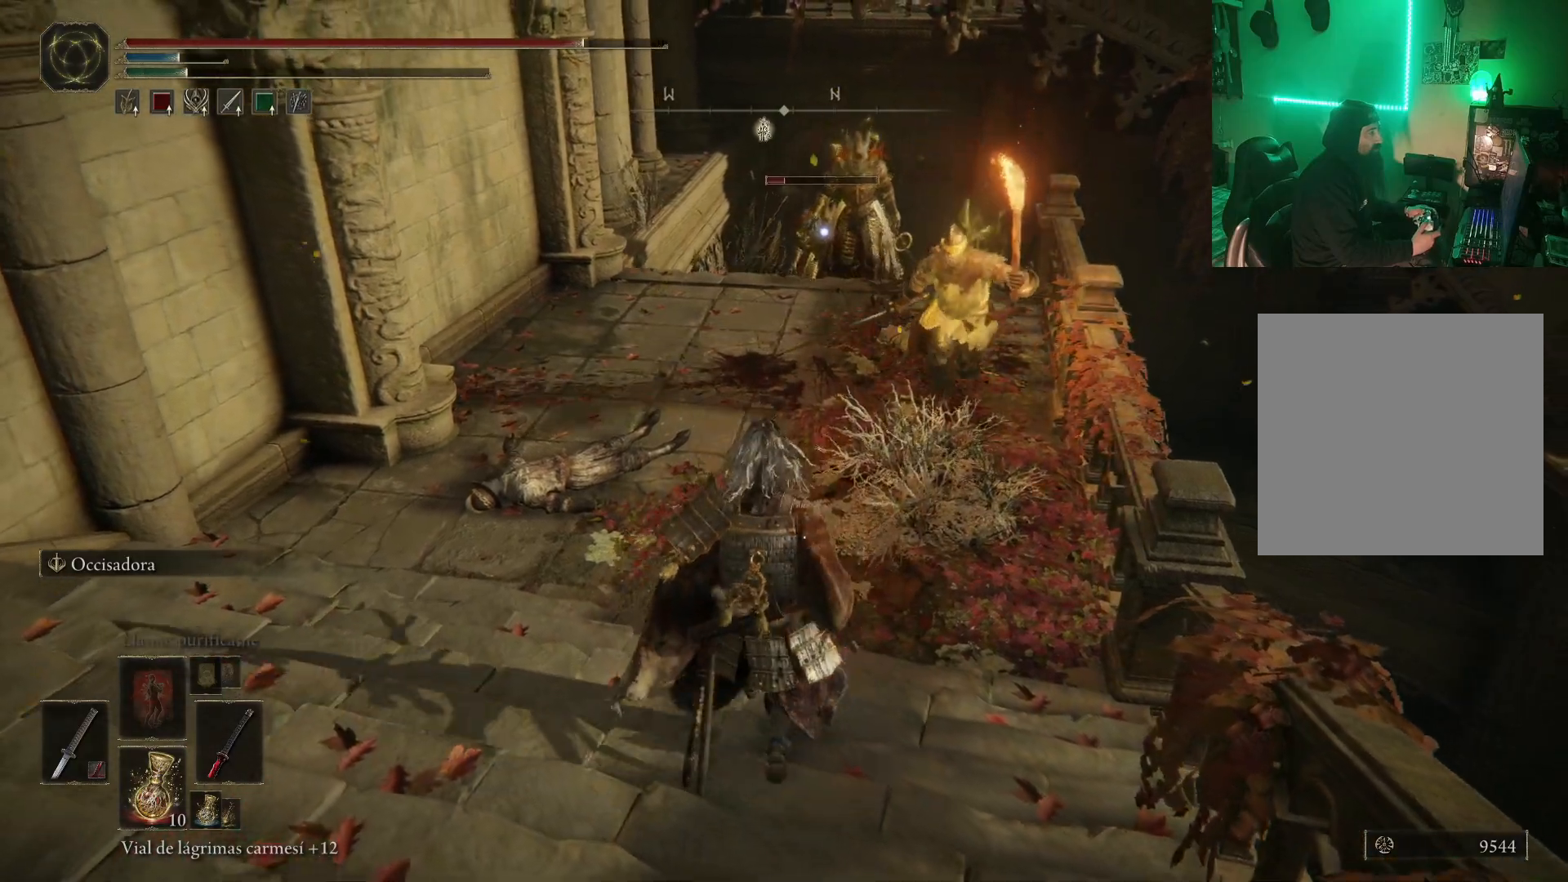
{"buttons": ["L2"], "left_stick": "up", "right_stick": "center", "events": []}
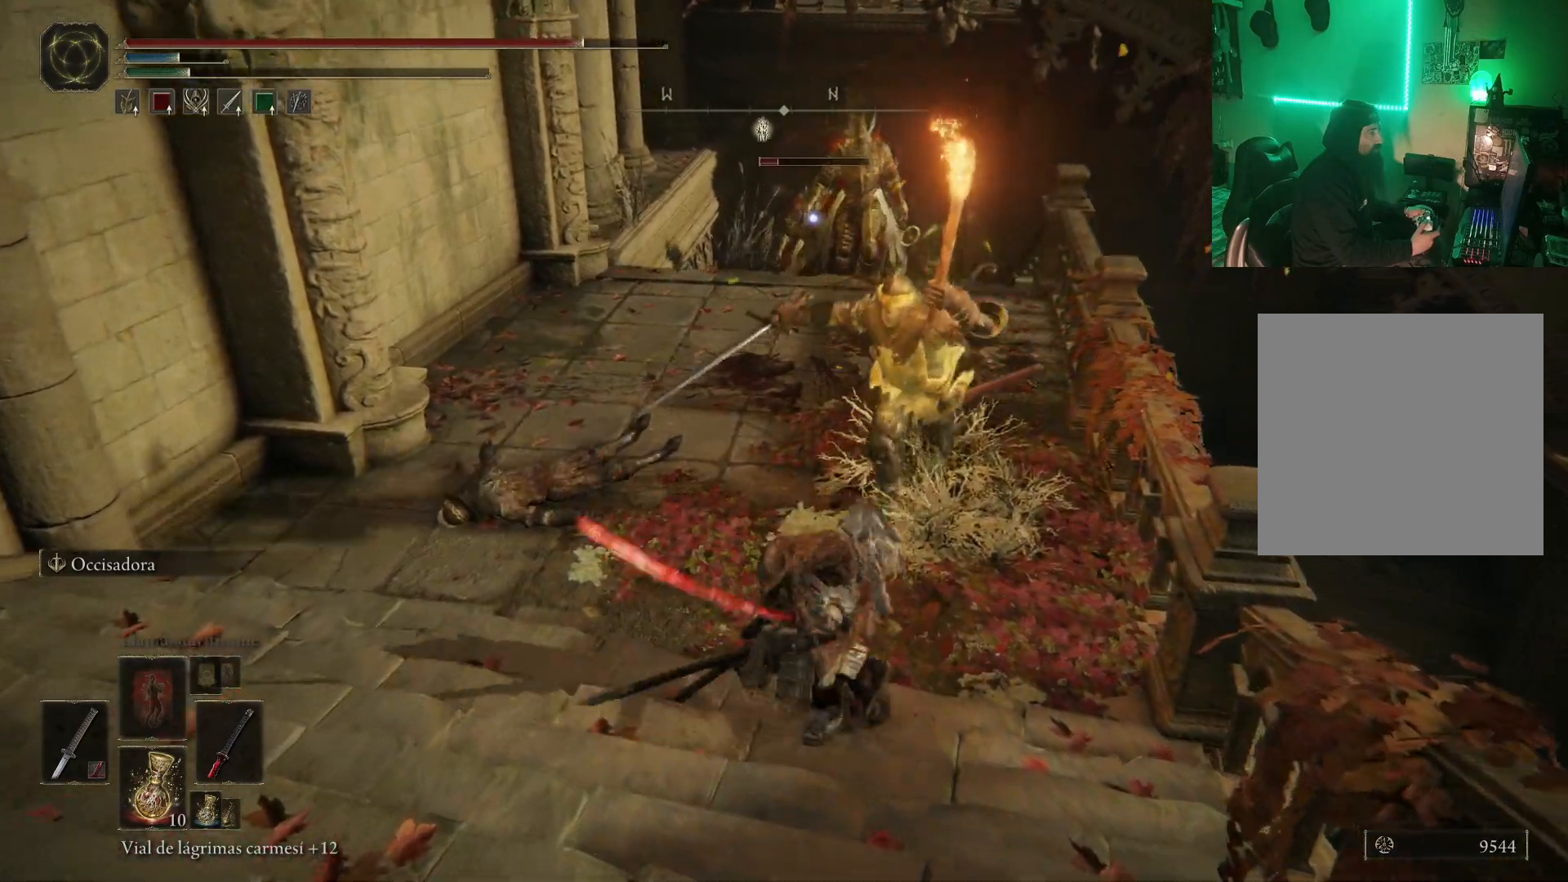
{"buttons": ["R1"], "left_stick": "down-right", "right_stick": "center", "events": [[183, "L2", "up"], [500, "R1", "down"], [500, "left_stick", "down-right"]]}
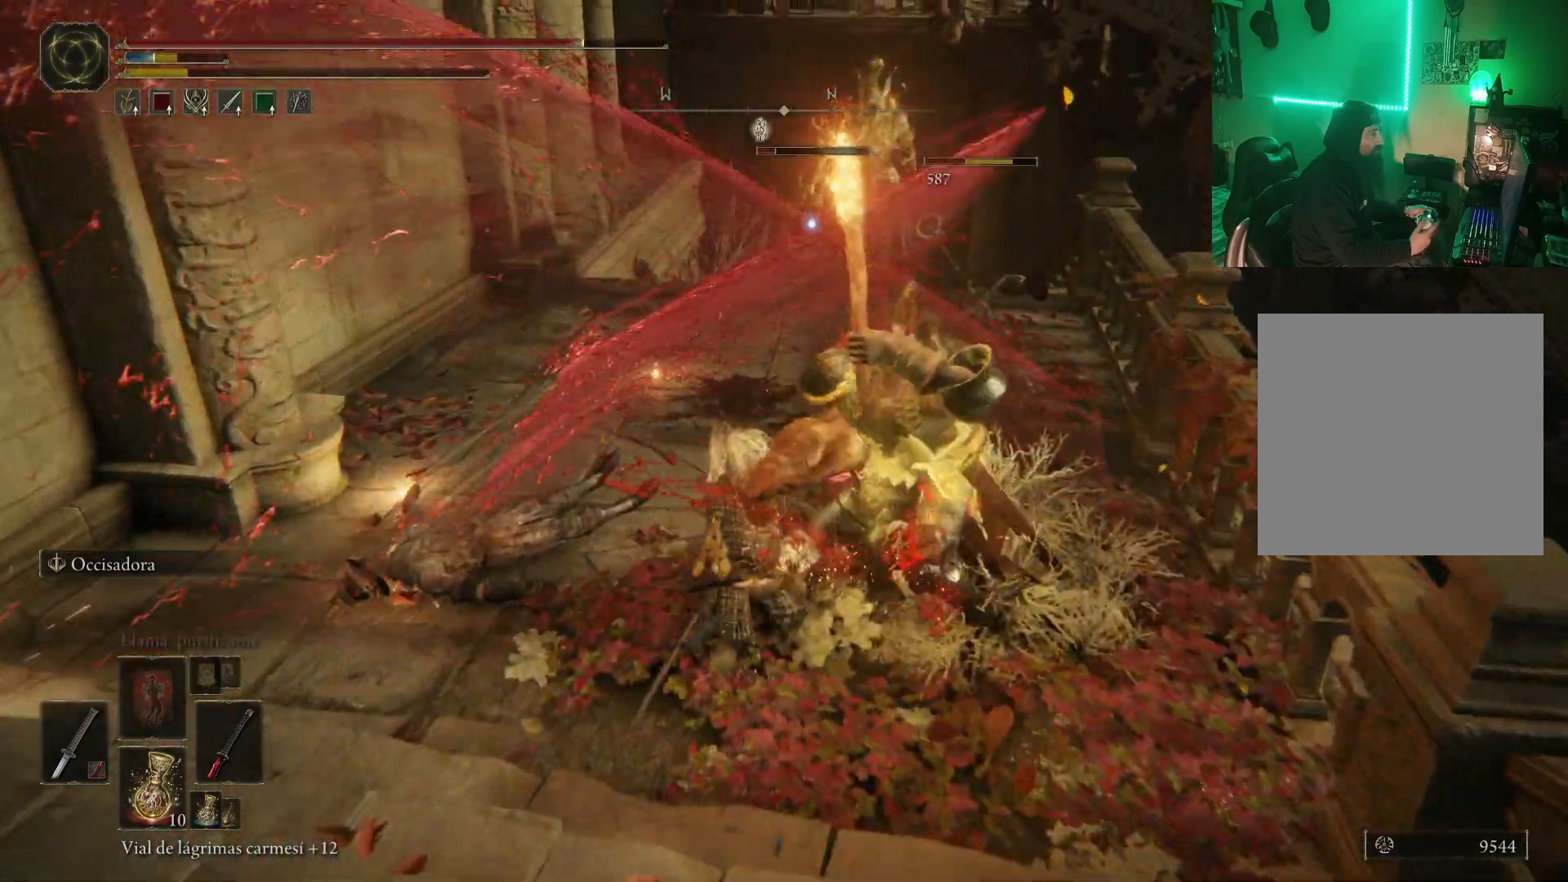
{"buttons": ["R1"], "left_stick": "down", "right_stick": "center", "events": [[150, "R1", "up"], [350, "left_stick", "down"], [417, "R1", "down"]]}
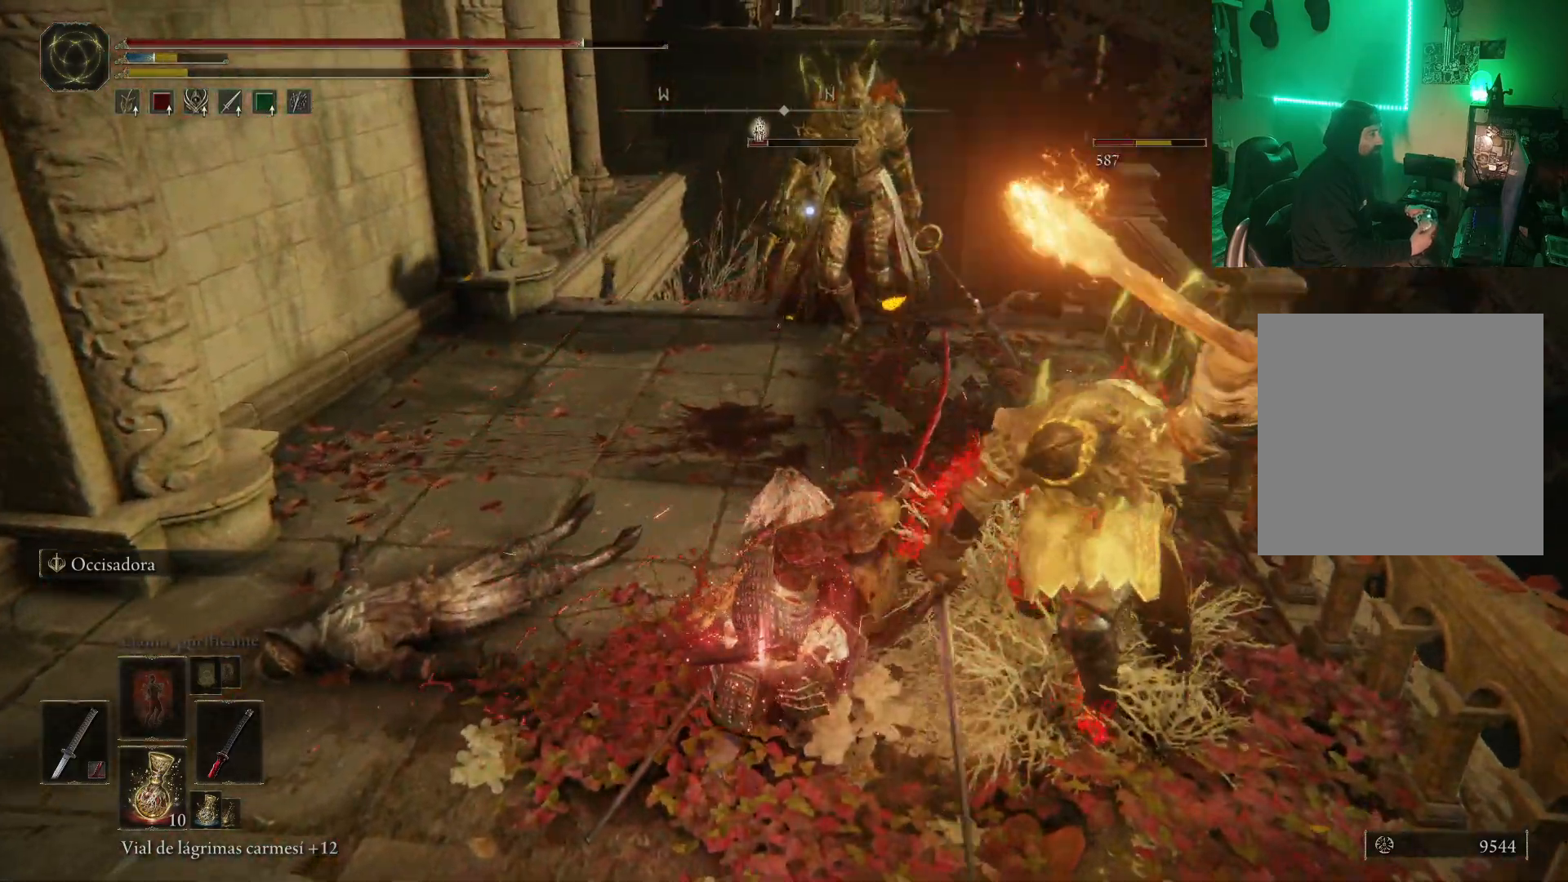
{"buttons": ["R1"], "left_stick": "down-right", "right_stick": "center", "events": [[17, "R1", "up"], [83, "R1", "down"], [217, "R1", "up"], [250, "R1", "down"], [283, "left_stick", "down-right"], [317, "R1", "up"], [400, "R1", "down"]]}
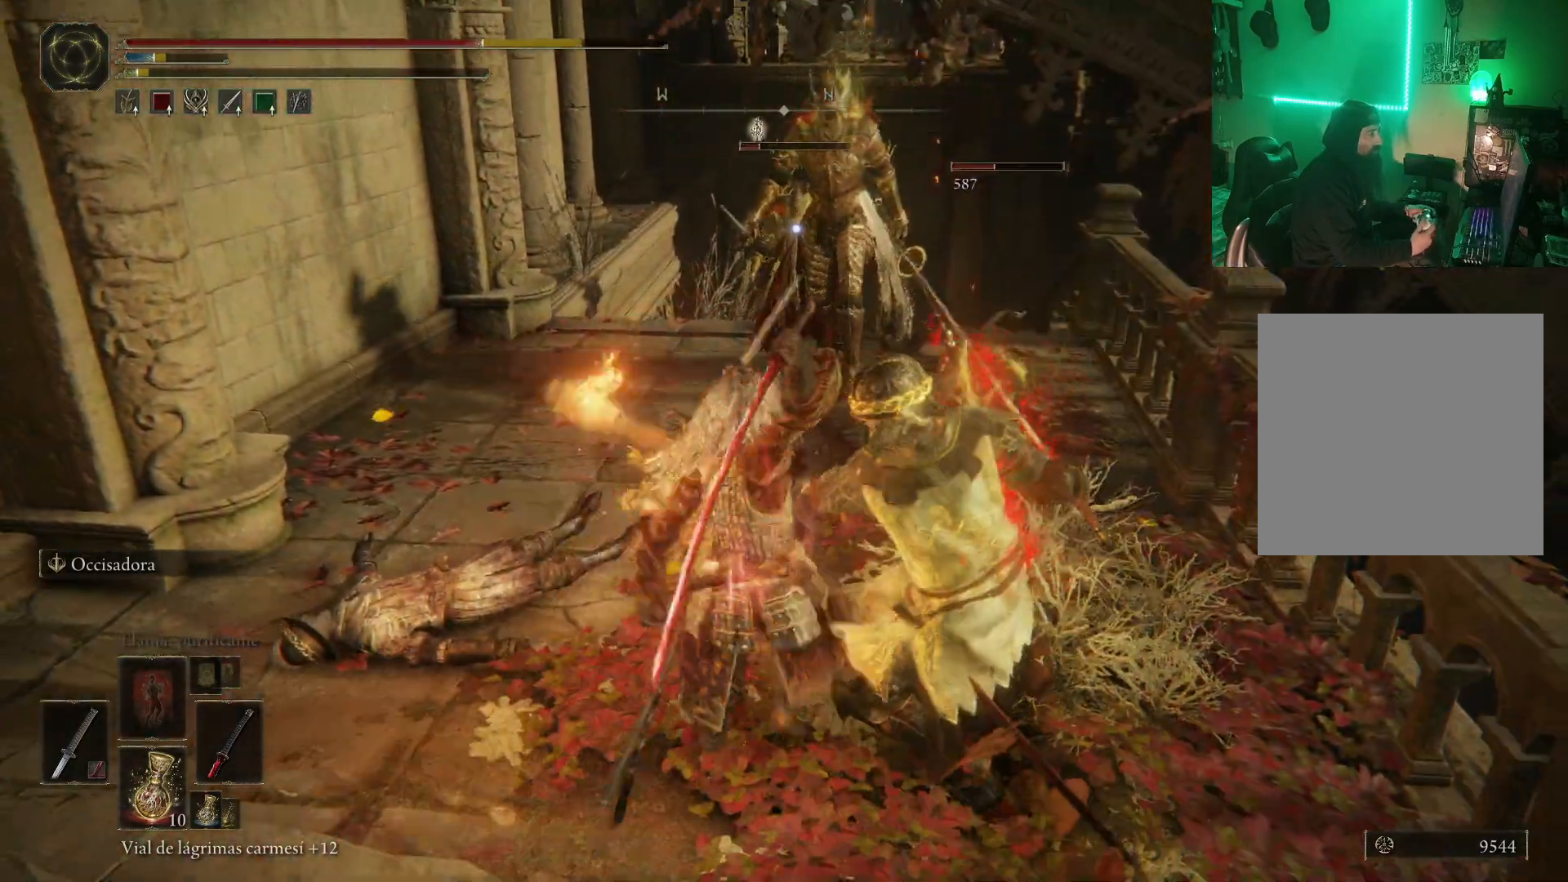
{"buttons": [], "left_stick": "down-right", "right_stick": "center", "events": [[17, "R1", "up"], [67, "R1", "down"], [150, "R1", "up"], [183, "R1", "down"], [250, "R1", "up"]]}
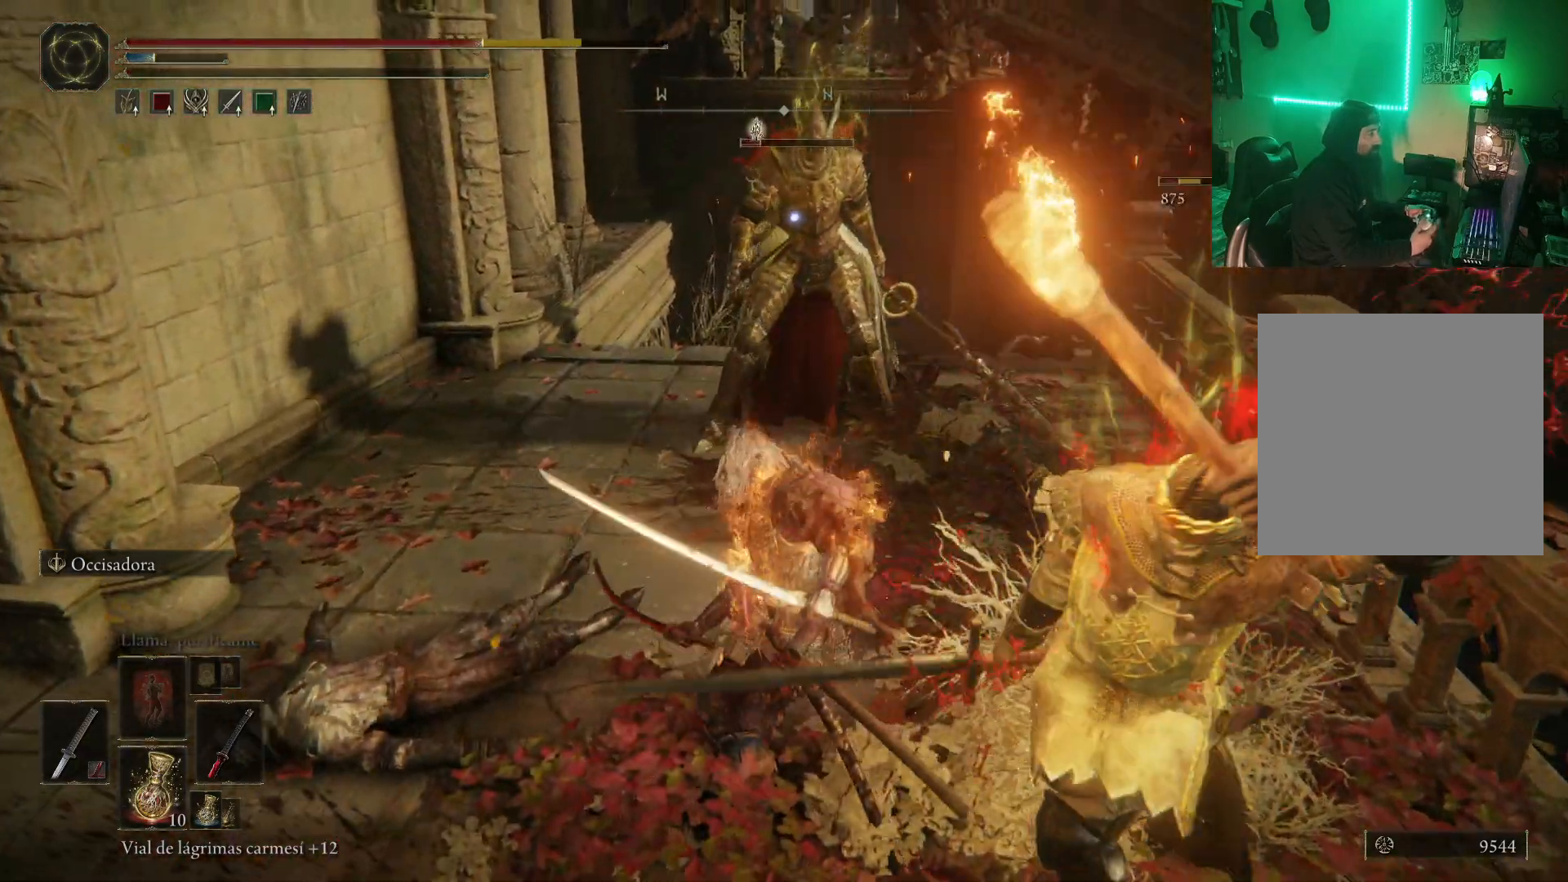
{"buttons": [], "left_stick": "down", "right_stick": "center", "events": [[33, "left_stick", "down"], [100, "B", "down"], [200, "B", "up"], [317, "B", "down"], [350, "B", "up"], [433, "B", "down"], [500, "B", "up"]]}
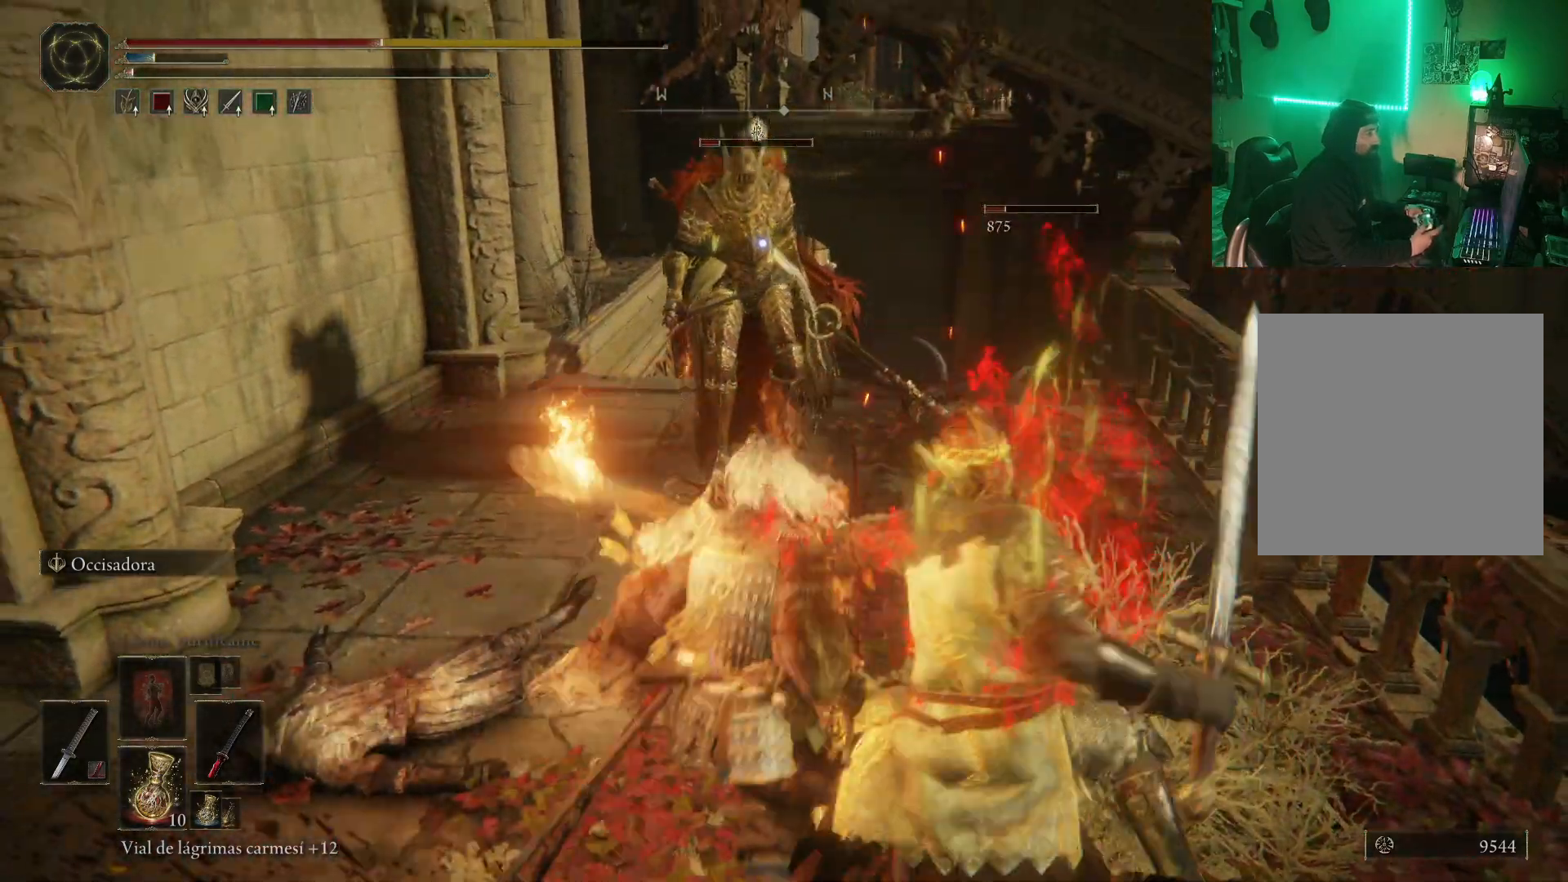
{"buttons": [], "left_stick": "down", "right_stick": "center", "events": [[83, "B", "down"], [167, "B", "up"], [233, "B", "down"], [283, "B", "up"], [367, "B", "down"], [433, "B", "up"]]}
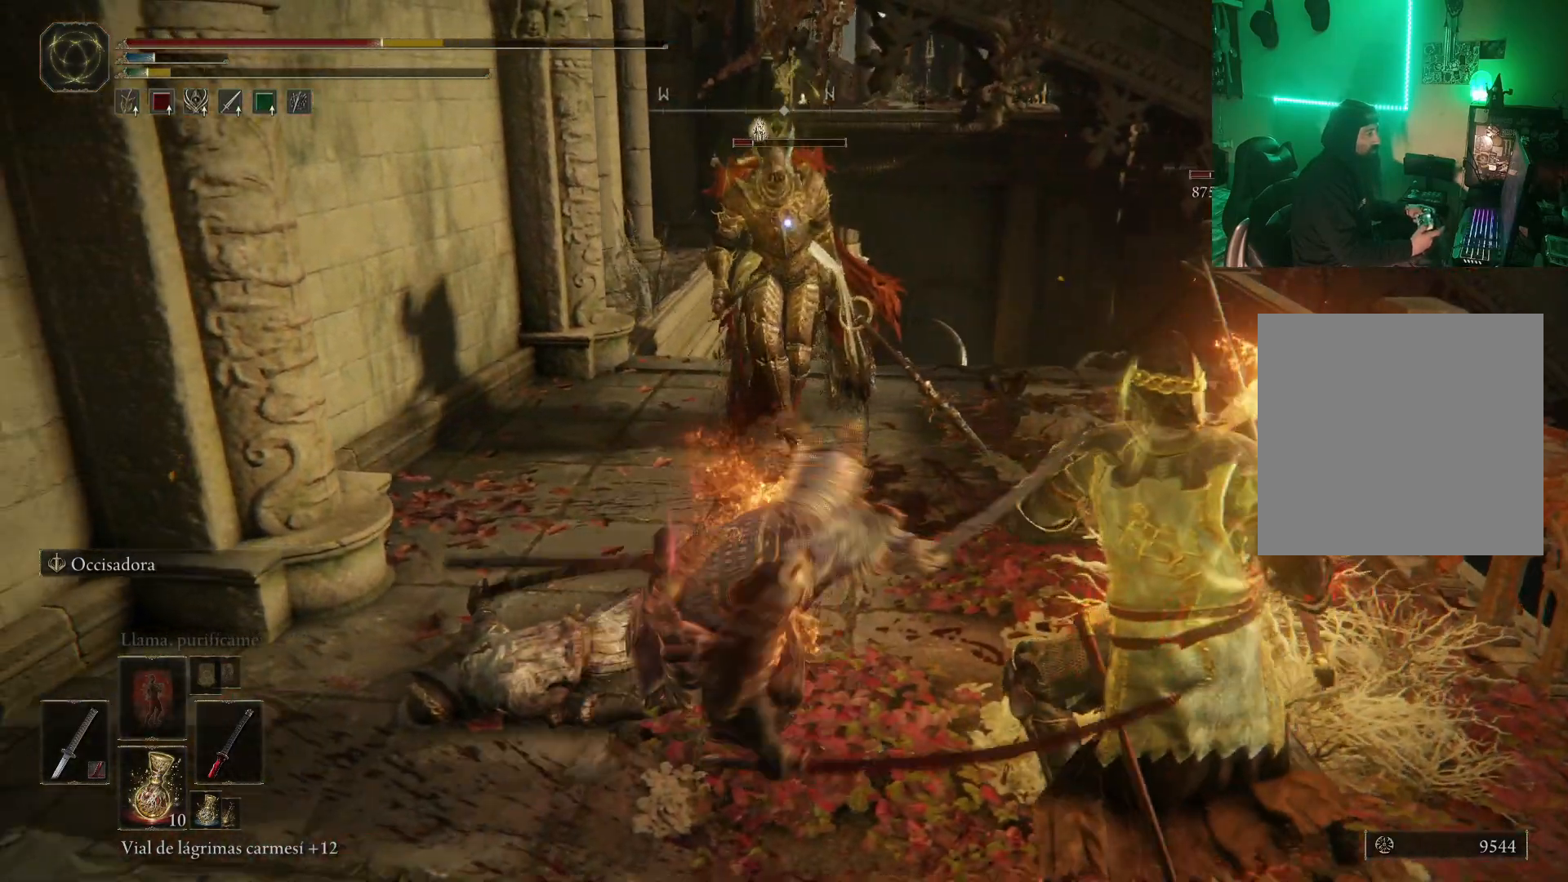
{"buttons": ["B"], "left_stick": "down", "right_stick": "center", "events": [[33, "B", "down"], [117, "B", "up"], [150, "B", "down"], [233, "B", "up"], [317, "B", "down"], [317, "left_stick", "center"], [367, "B", "up"], [417, "left_stick", "down"], [450, "B", "down"]]}
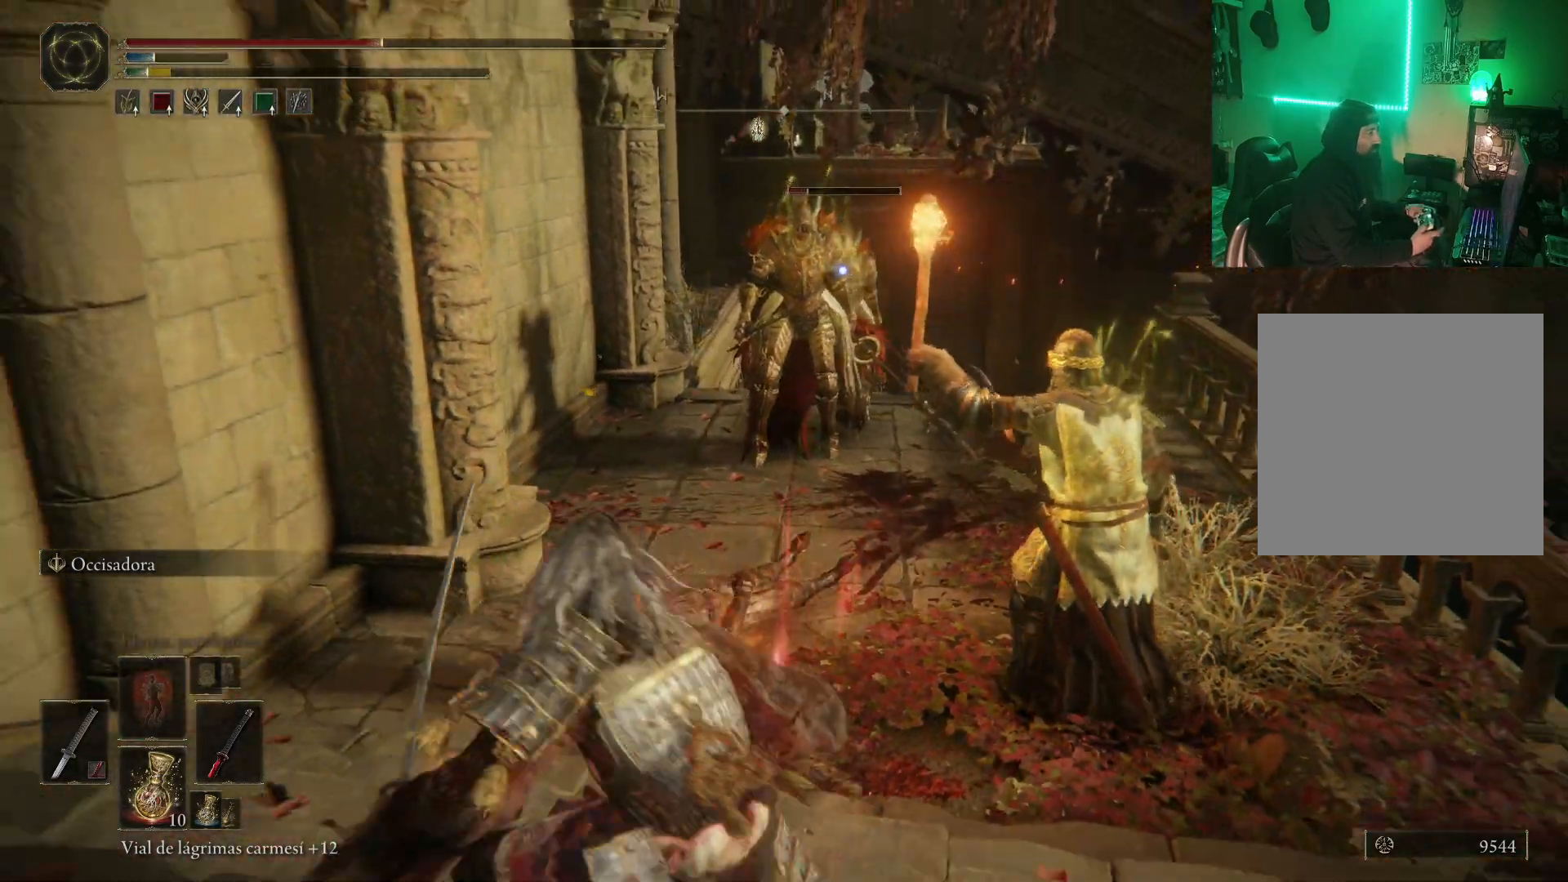
{"buttons": [], "left_stick": "down", "right_stick": "center", "events": [[33, "B", "up"], [100, "B", "down"], [150, "B", "up"], [250, "B", "down"], [283, "B", "up"]]}
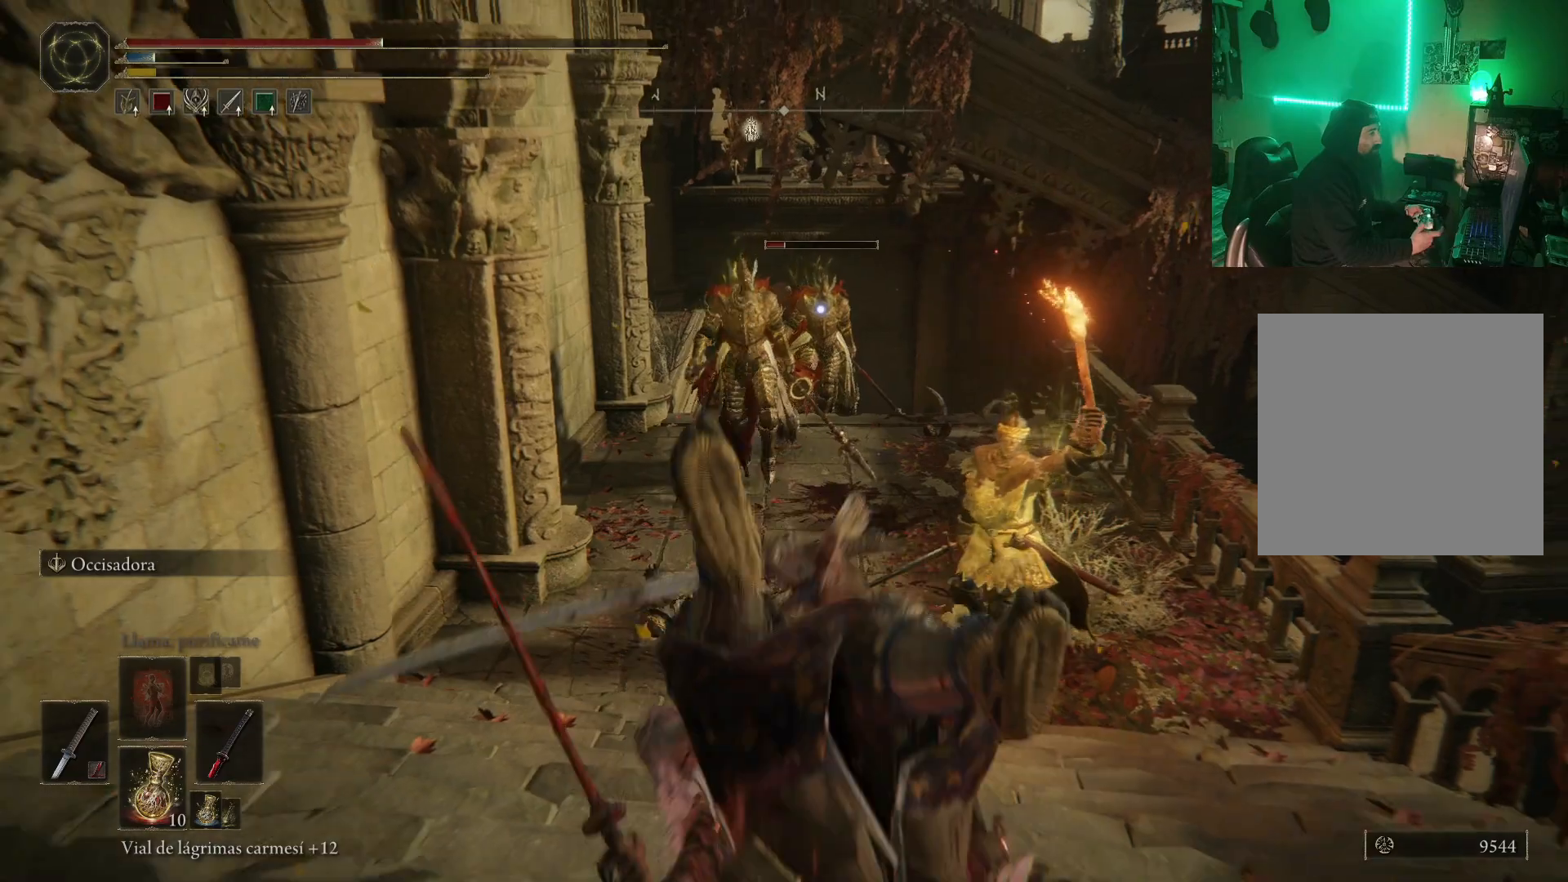
{"buttons": [], "left_stick": "down", "right_stick": "center", "events": [[100, "X", "down"], [217, "X", "up"]]}